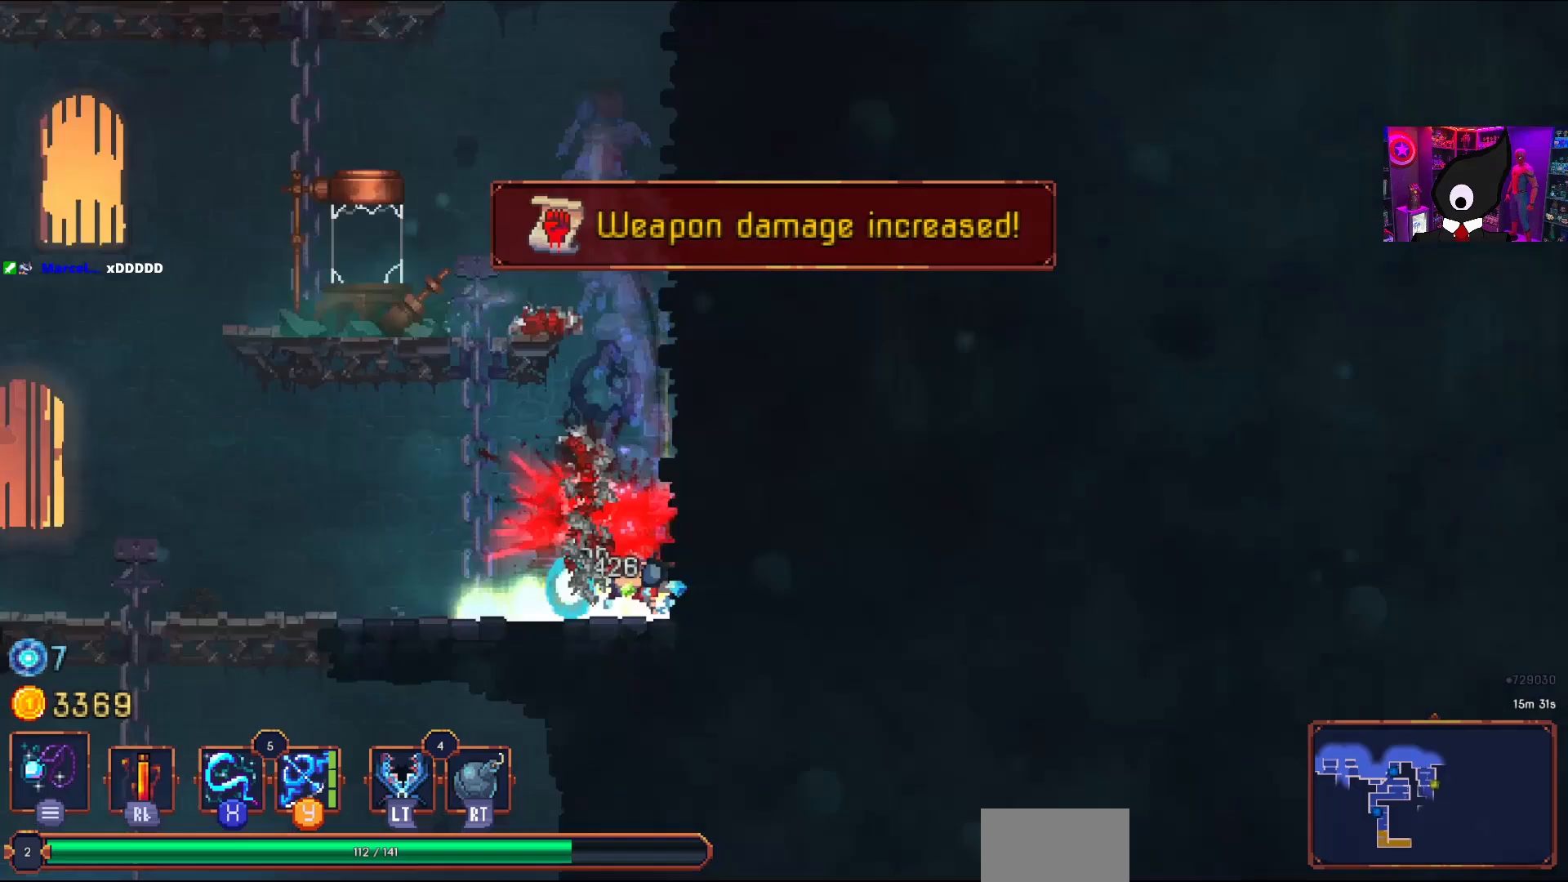
Gameplay with a controller (PlayStation layout); each line is a JSON object with the inputs held at the frame after it. "events" lists button and stick changes between this image and that frame as [ms after this image, input, new state], when the widget could be followed in between. Not read: left_stick.
{"buttons": ["DPAD_LEFT"], "right_stick": "center", "events": [[67, "DPAD_RIGHT", "up"], [83, "DPAD_DOWN", "up"], [150, "CROSS", "up"], [367, "DPAD_LEFT", "down"]]}
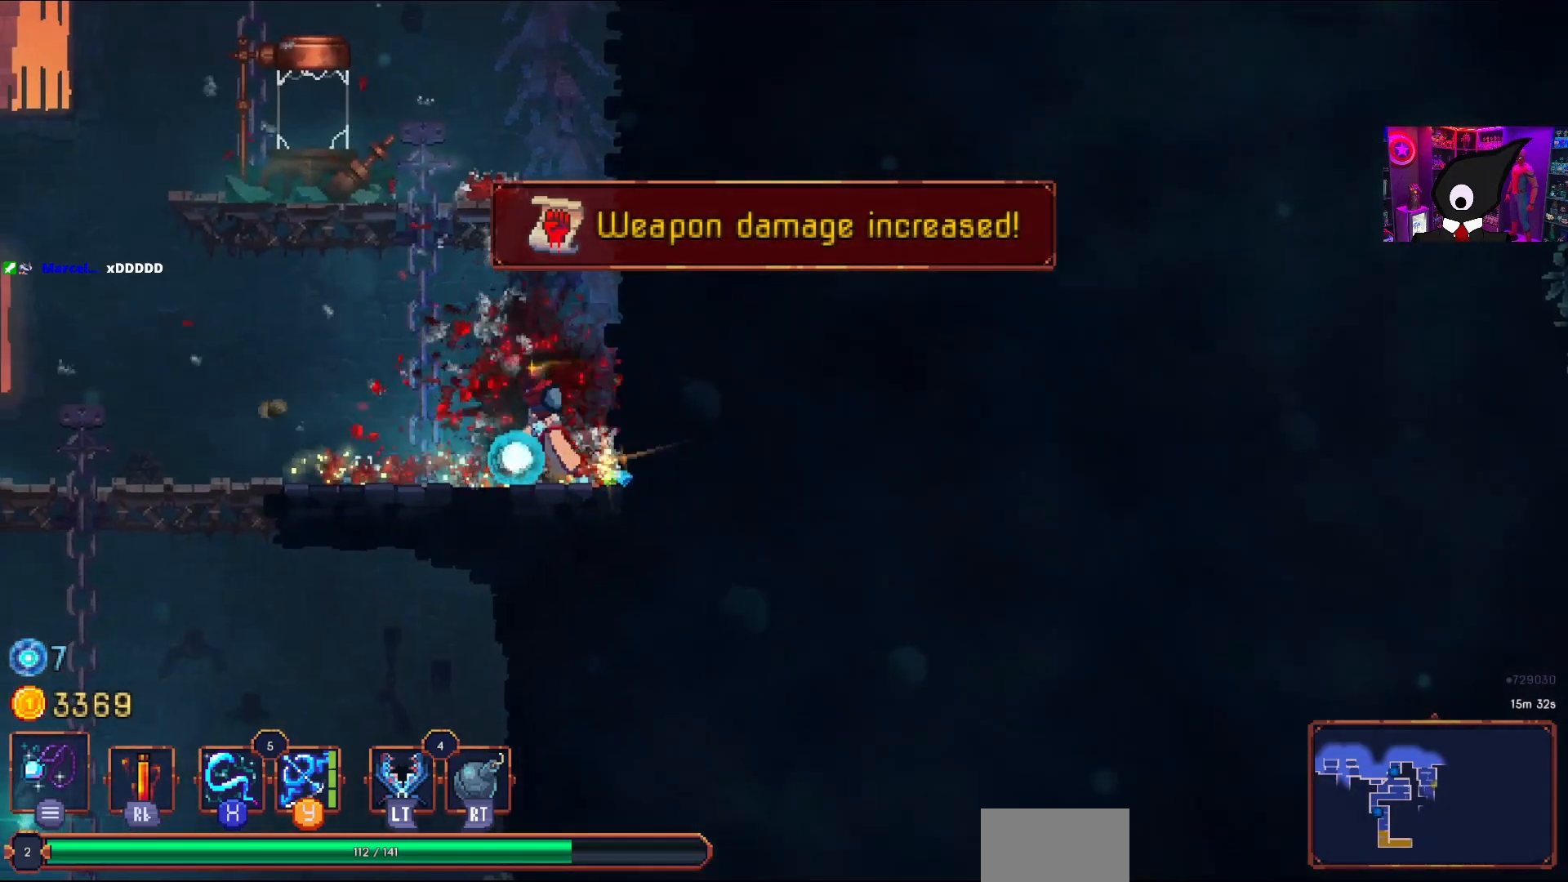
{"buttons": ["CROSS", "DPAD_LEFT"], "right_stick": "center", "events": [[467, "CROSS", "down"]]}
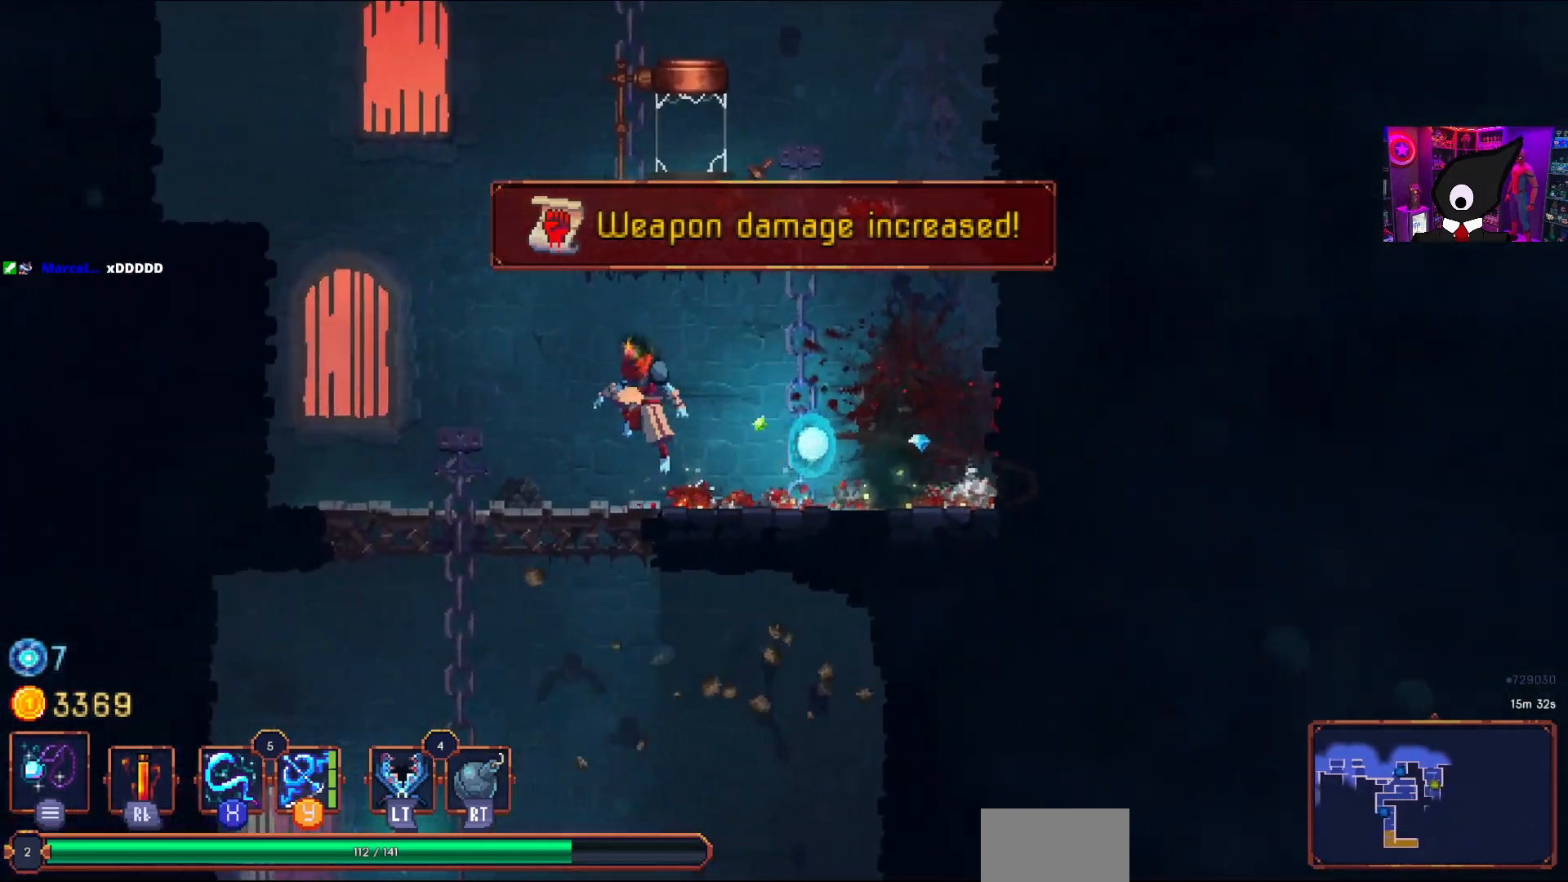
{"buttons": [], "right_stick": "center", "events": [[83, "CROSS", "up"], [83, "DPAD_DOWN", "down"], [83, "DPAD_LEFT", "up"], [167, "CROSS", "down"], [500, "CROSS", "up"], [500, "DPAD_DOWN", "up"]]}
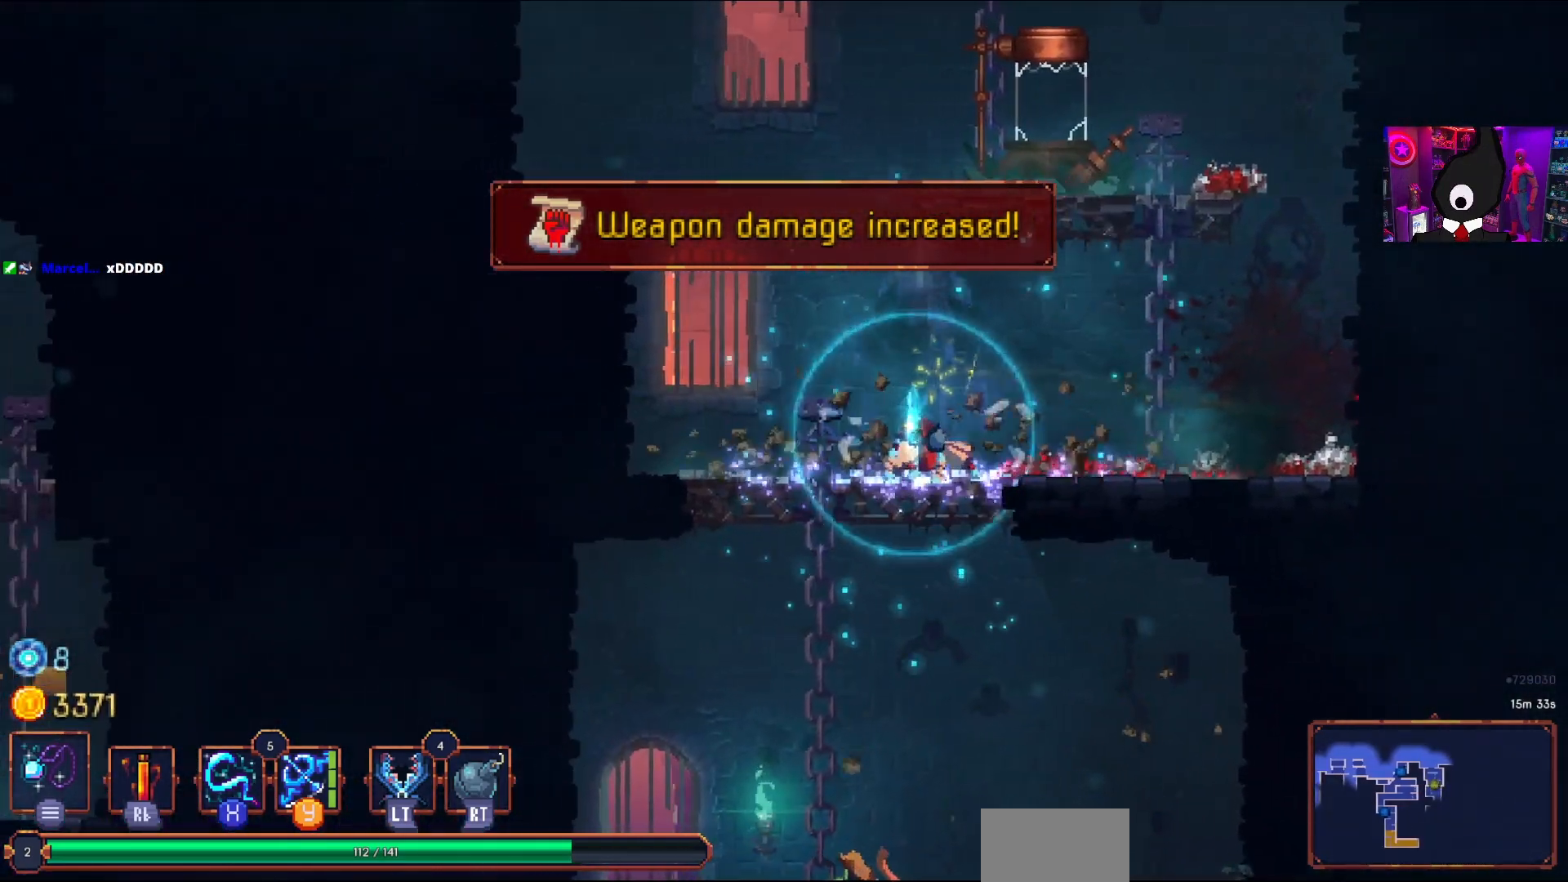
{"buttons": ["CROSS", "DPAD_DOWN"], "right_stick": "center", "events": [[50, "DPAD_DOWN", "down"], [200, "CROSS", "down"], [300, "CROSS", "up"], [350, "CROSS", "down"]]}
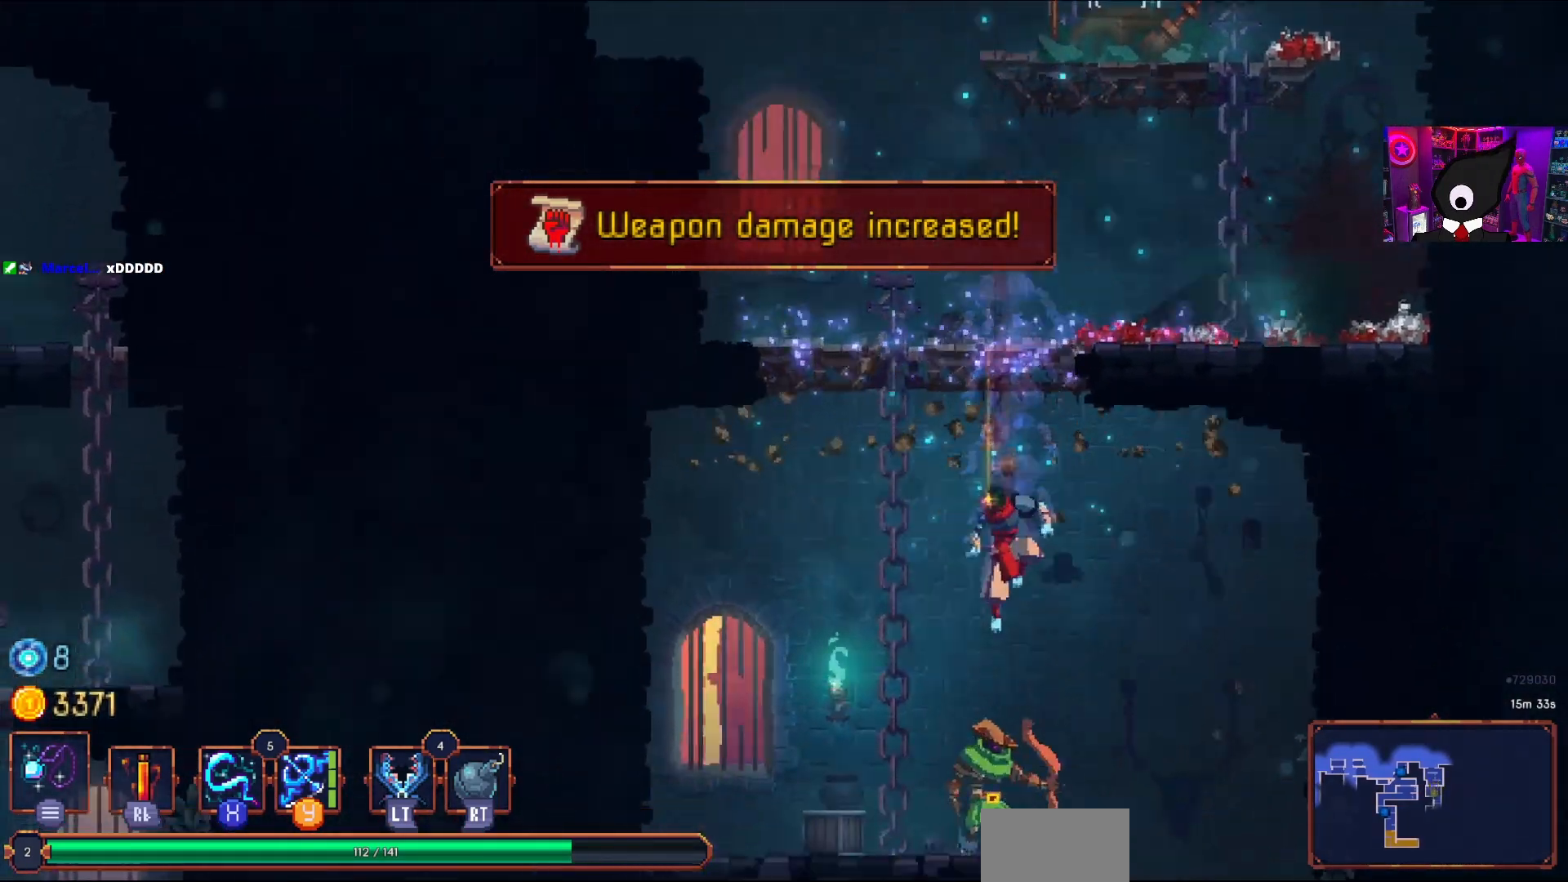
{"buttons": [], "right_stick": "center", "events": [[183, "DPAD_DOWN", "up"], [217, "CROSS", "up"]]}
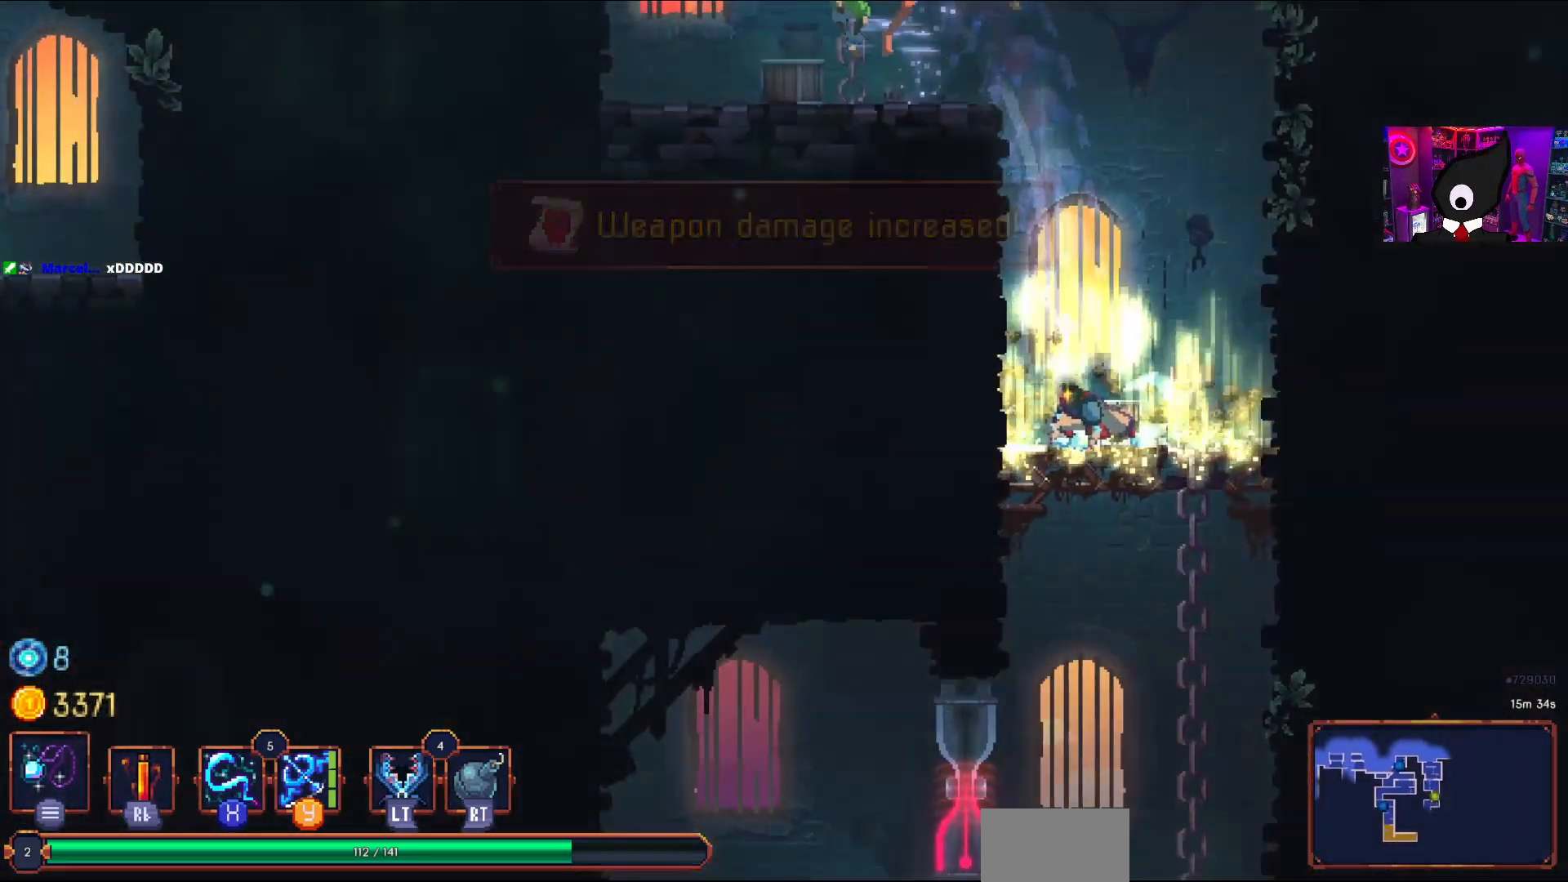
{"buttons": ["DPAD_LEFT"], "right_stick": "center", "events": [[167, "CROSS", "down"], [267, "CROSS", "up"], [317, "DPAD_LEFT", "down"], [350, "CROSS", "down"], [483, "CROSS", "up"]]}
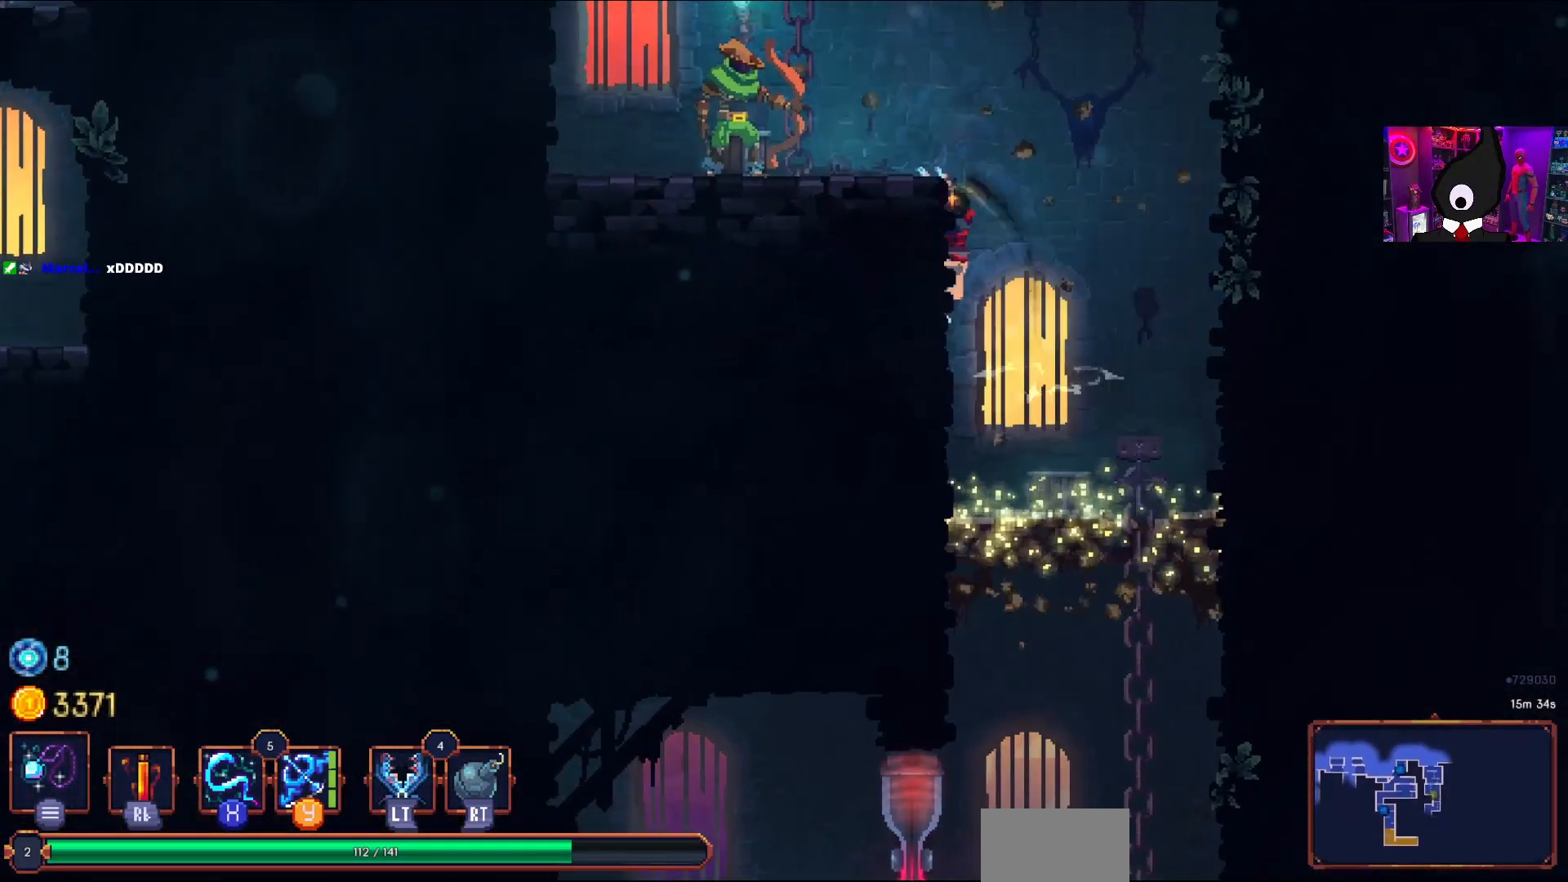
{"buttons": [], "right_stick": "center", "events": [[217, "SQUARE", "down"], [317, "DPAD_LEFT", "up"], [333, "SQUARE", "up"], [400, "SQUARE", "down"], [483, "SQUARE", "up"]]}
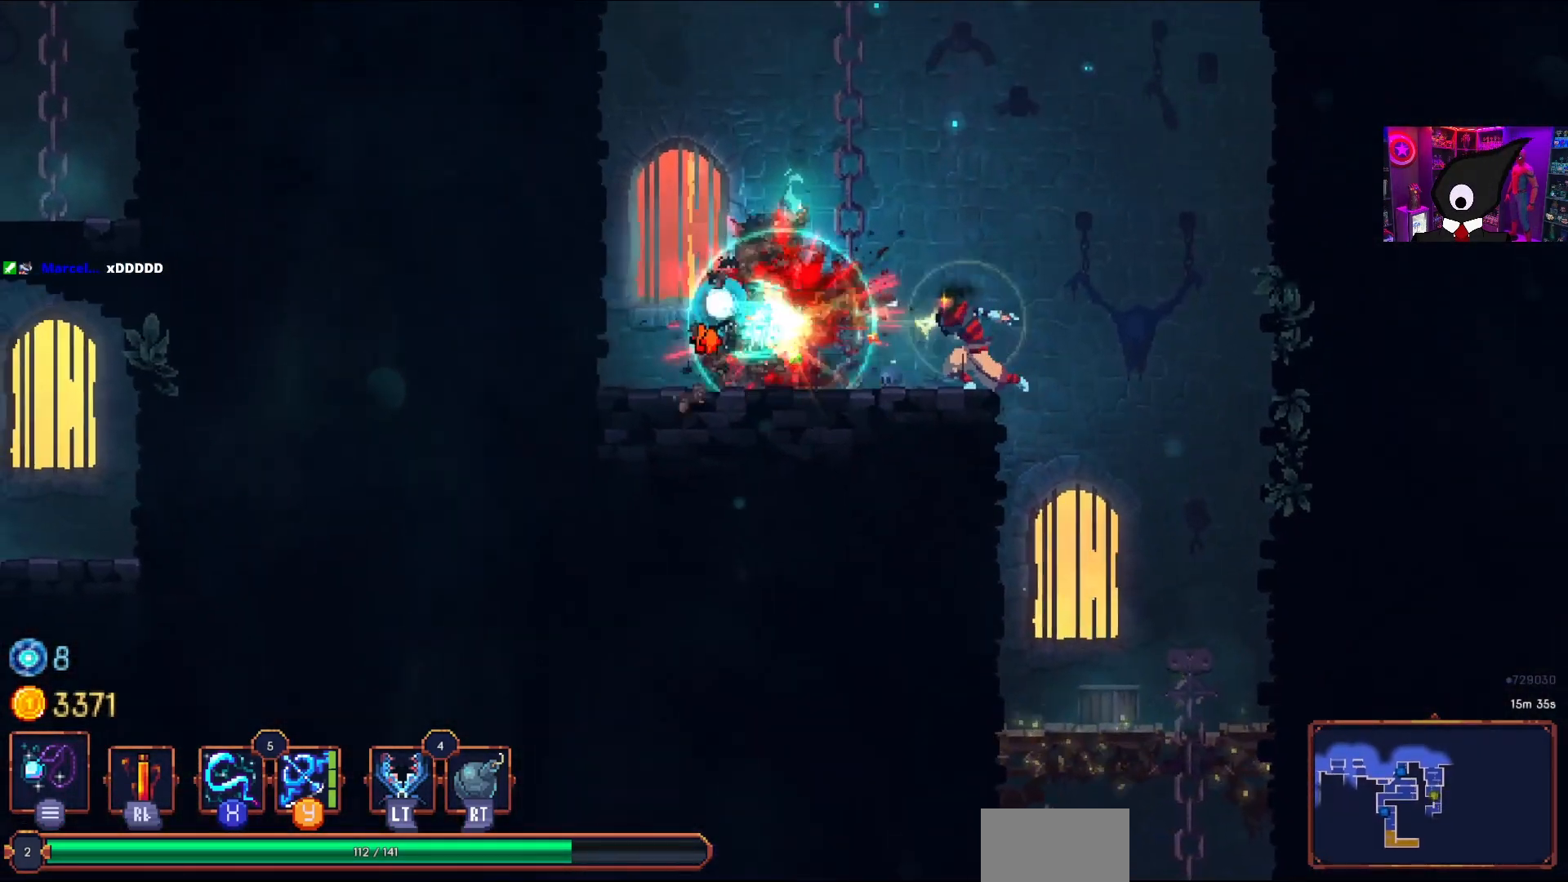
{"buttons": [], "right_stick": "center", "events": [[217, "DPAD_RIGHT", "down"], [400, "DPAD_RIGHT", "up"]]}
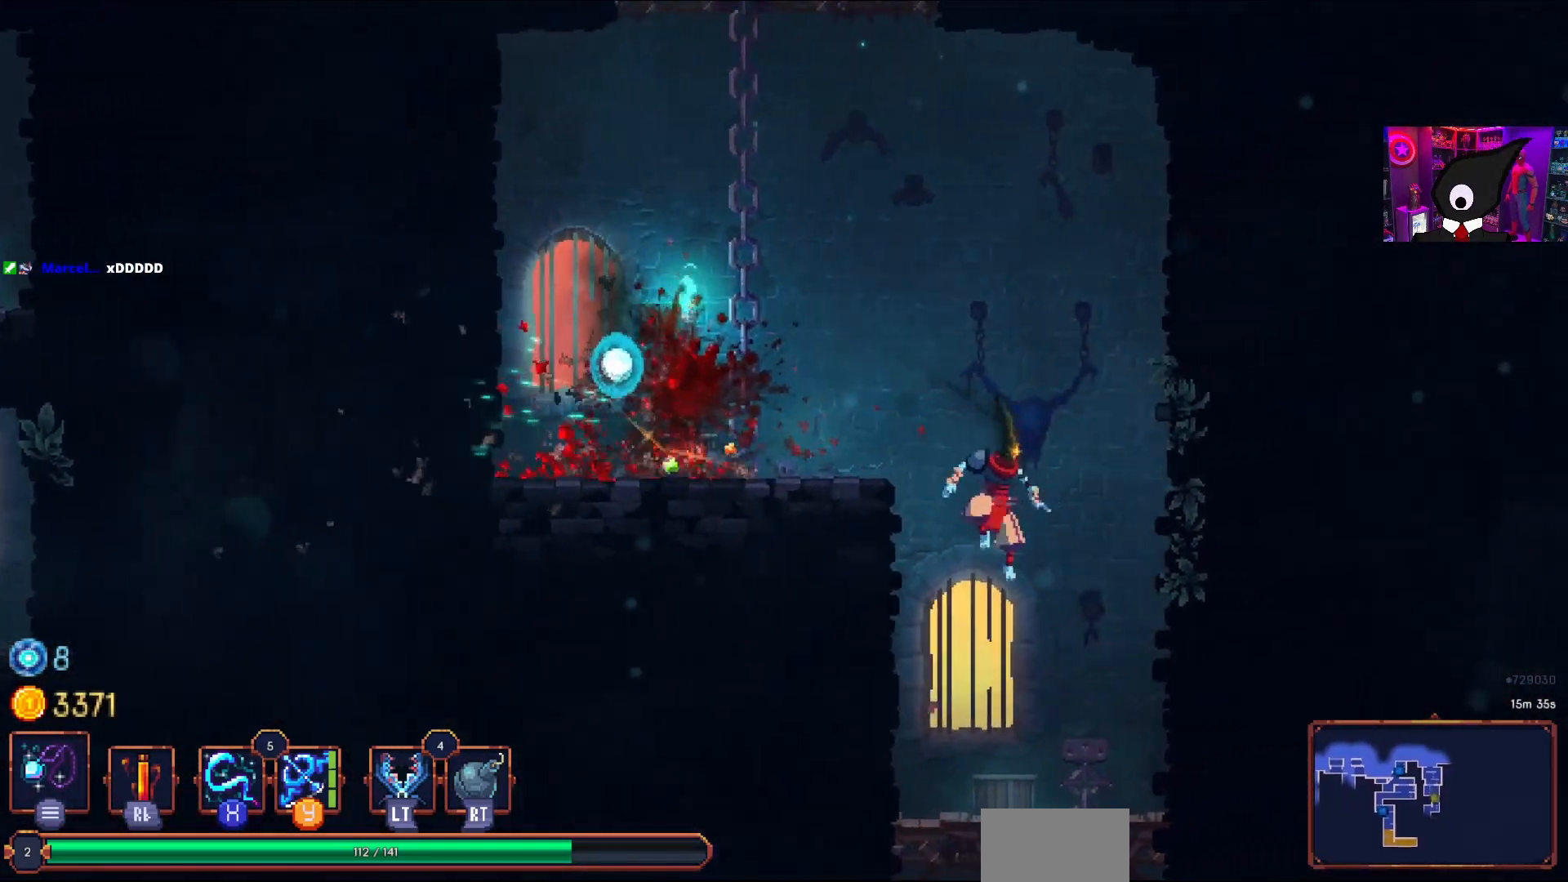
{"buttons": ["CROSS", "DPAD_DOWN"], "right_stick": "center", "events": [[117, "DPAD_LEFT", "down"], [200, "DPAD_LEFT", "up"], [283, "DPAD_DOWN", "down"], [450, "CROSS", "down"]]}
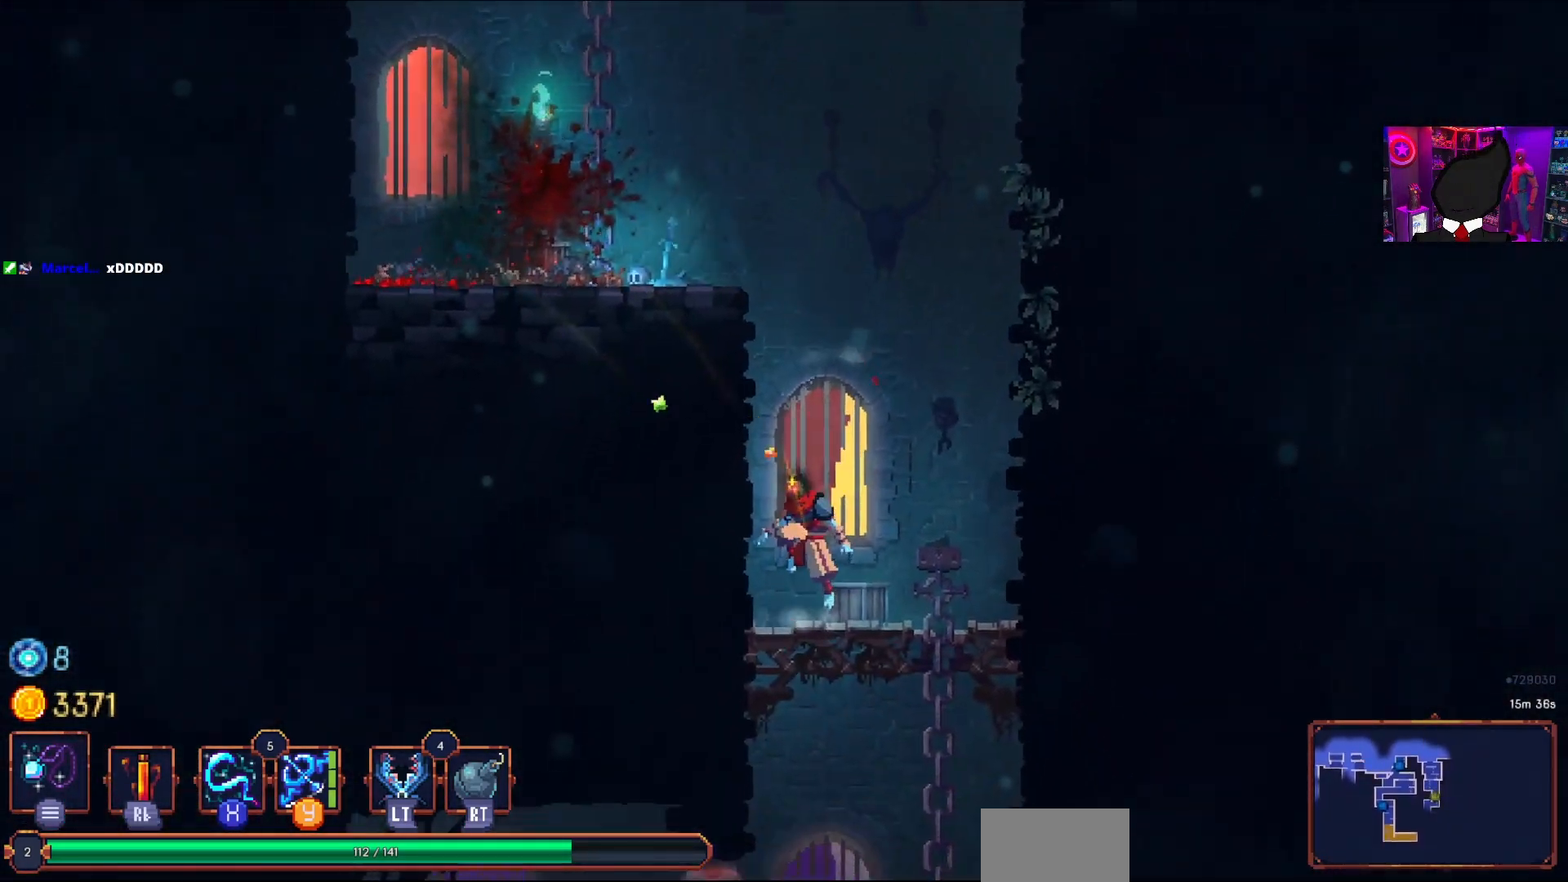
{"buttons": [], "right_stick": "center", "events": [[33, "CROSS", "up"], [67, "CROSS", "down"], [167, "CIRCLE", "down"], [250, "CROSS", "up"], [300, "CIRCLE", "up"], [300, "DPAD_DOWN", "up"], [400, "L1", "down"], [500, "L1", "up"]]}
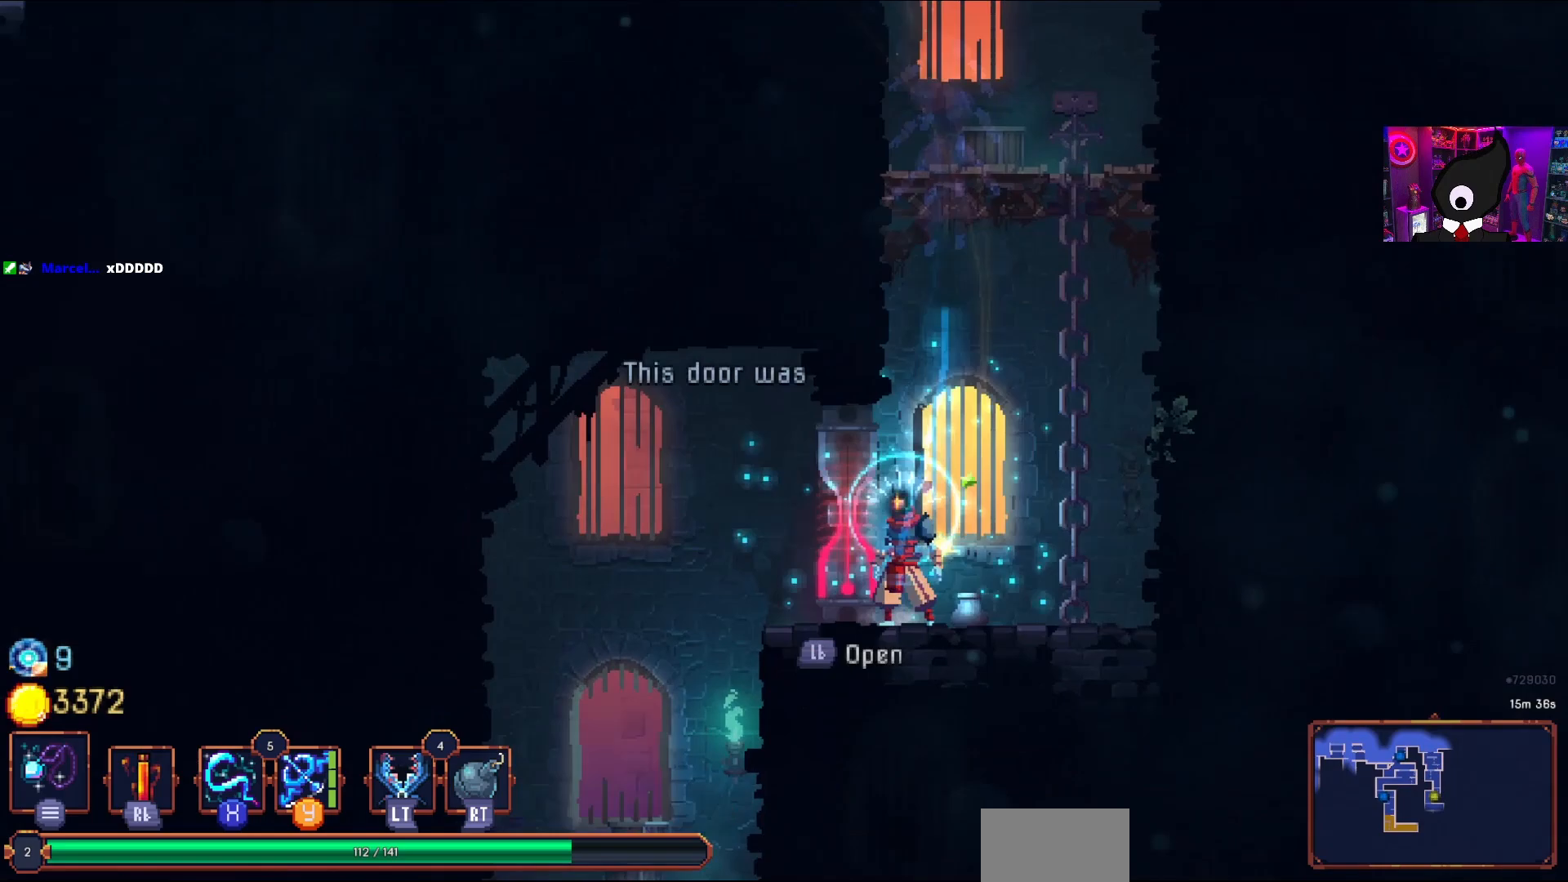
{"buttons": [], "right_stick": "center", "events": []}
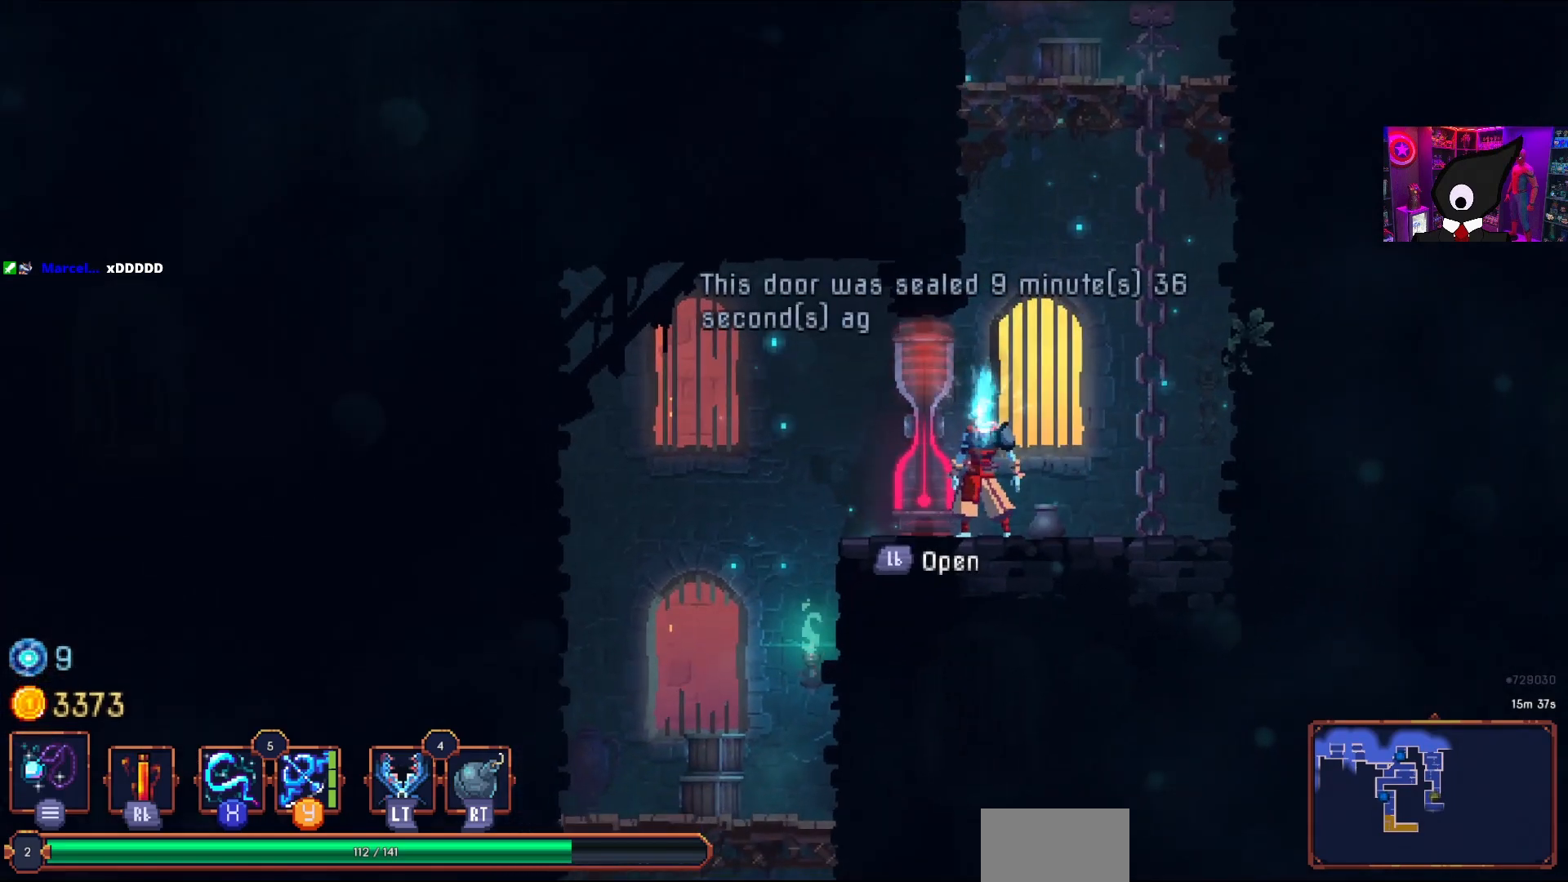
{"buttons": ["DPAD_UP"], "right_stick": "center", "events": [[133, "DPAD_RIGHT", "down"], [183, "CROSS", "down"], [350, "DPAD_RIGHT", "up"], [400, "CROSS", "up"], [417, "DPAD_UP", "down"]]}
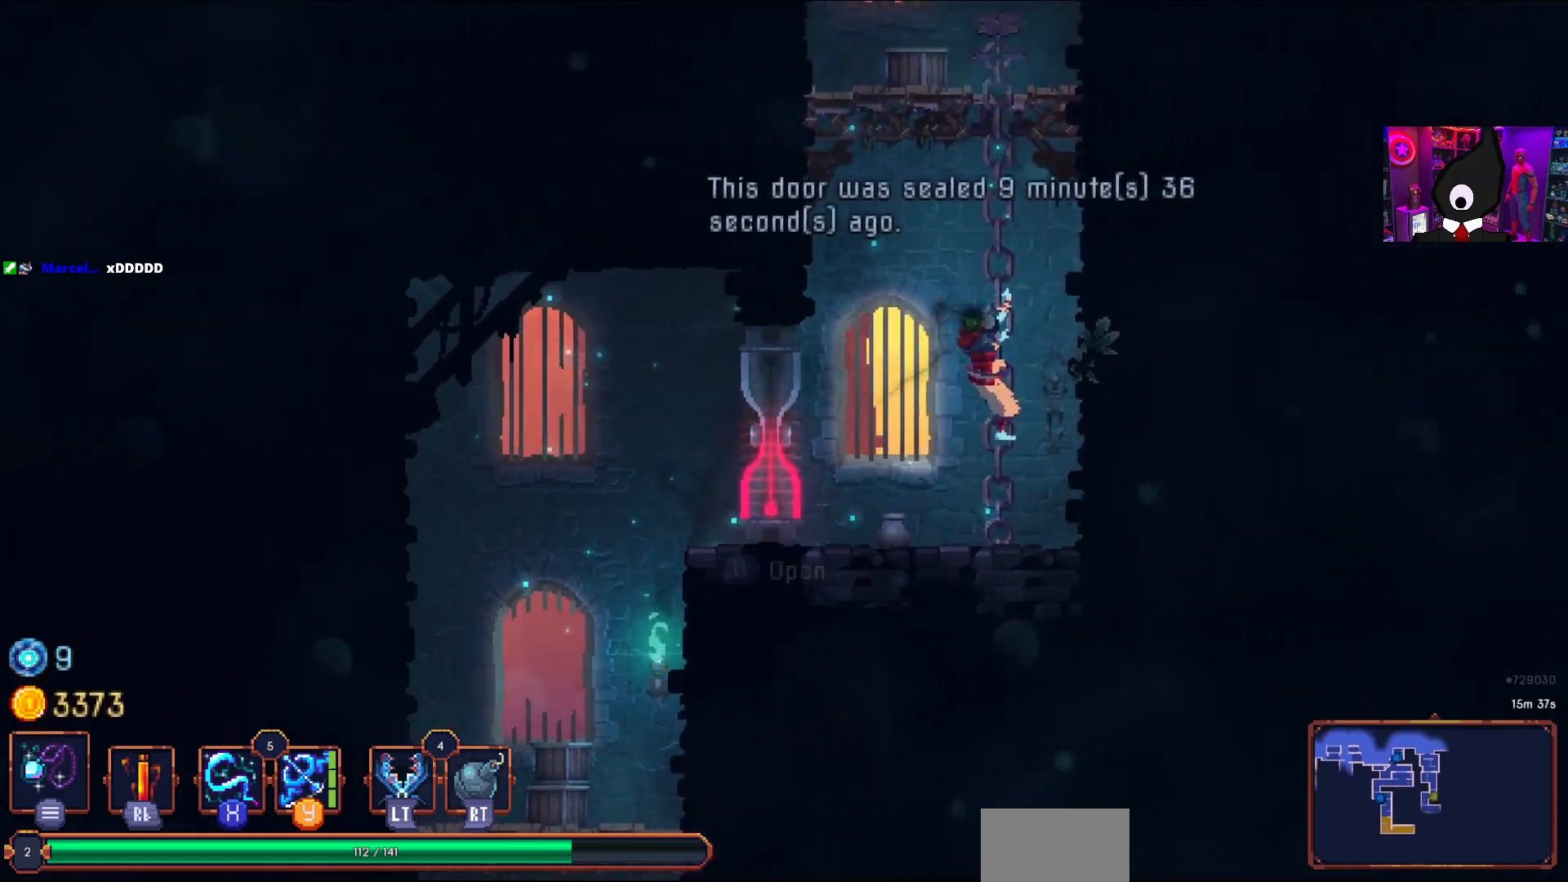
{"buttons": [], "right_stick": "center", "events": [[83, "CROSS", "down"], [217, "CROSS", "up"], [283, "DPAD_UP", "up"], [333, "CROSS", "down"], [500, "CROSS", "up"]]}
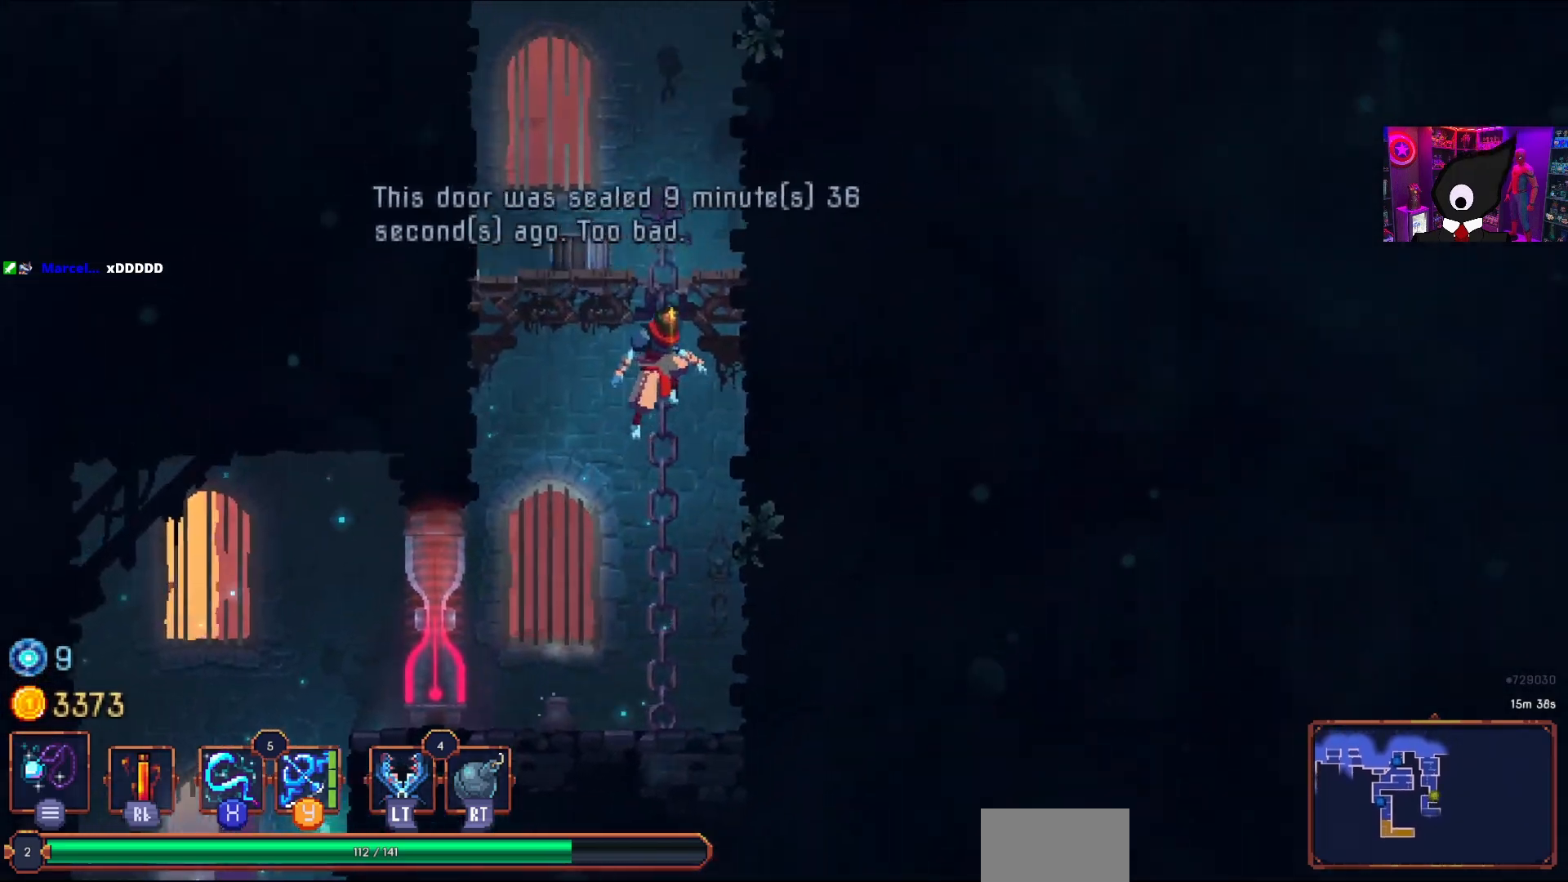
{"buttons": ["DPAD_LEFT"], "right_stick": "center", "events": [[50, "CROSS", "down"], [200, "CROSS", "up"], [267, "DPAD_UP", "down"], [367, "DPAD_UP", "up"], [433, "DPAD_LEFT", "down"]]}
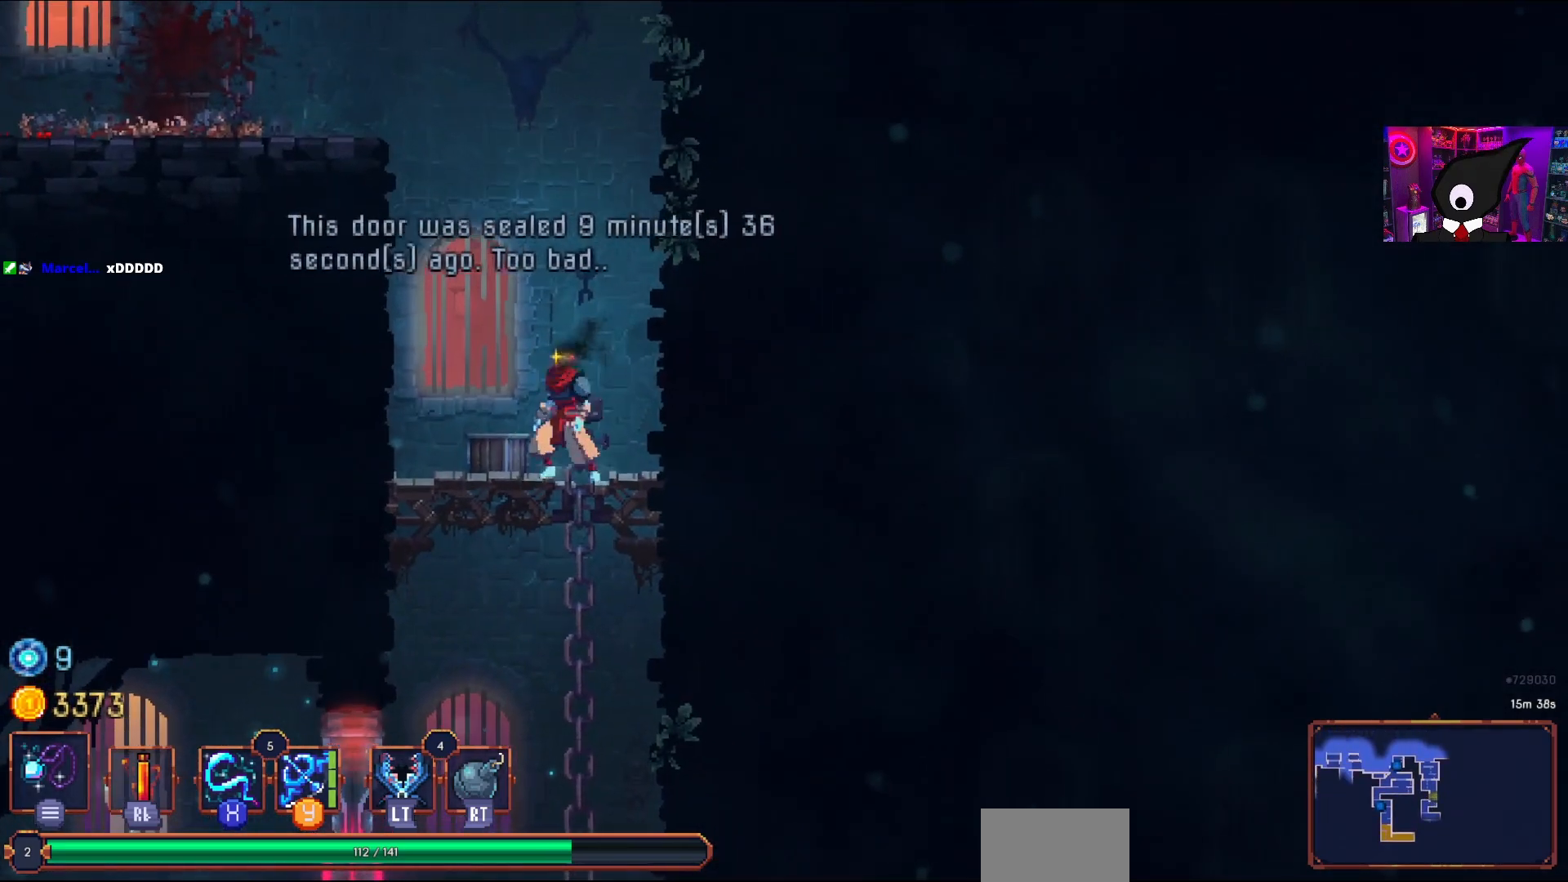
{"buttons": ["DPAD_LEFT"], "right_stick": "center", "events": [[50, "CROSS", "down"], [167, "CROSS", "up"], [217, "CROSS", "down"], [383, "CROSS", "up"]]}
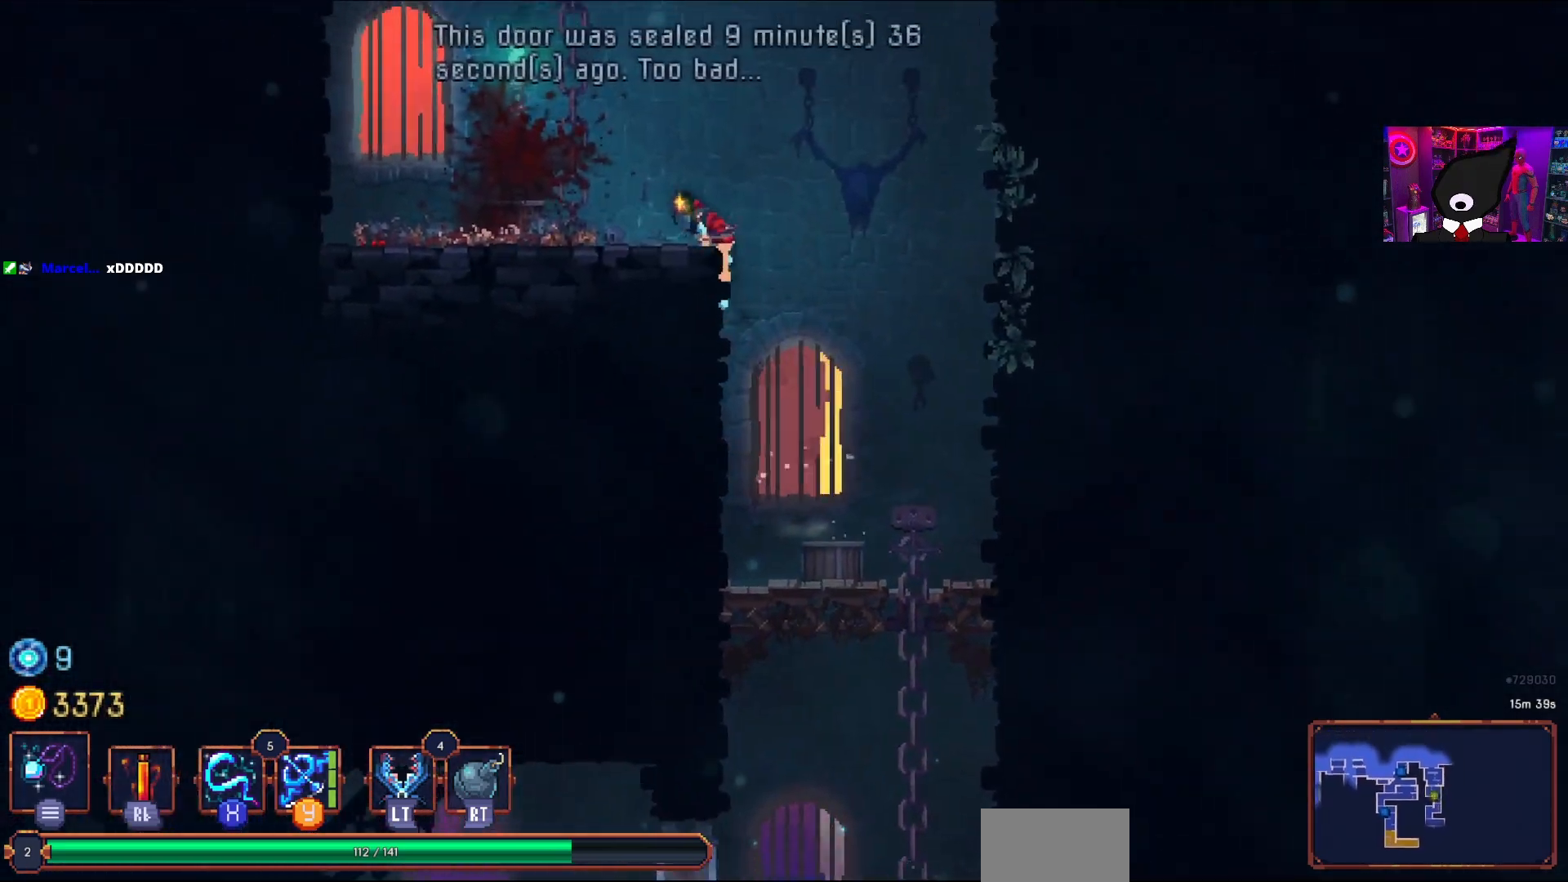
{"buttons": ["DPAD_RIGHT"], "right_stick": "center", "events": [[167, "CROSS", "down"], [283, "CROSS", "up"], [333, "CROSS", "down"], [400, "DPAD_LEFT", "up"], [417, "DPAD_RIGHT", "down"], [483, "CROSS", "up"]]}
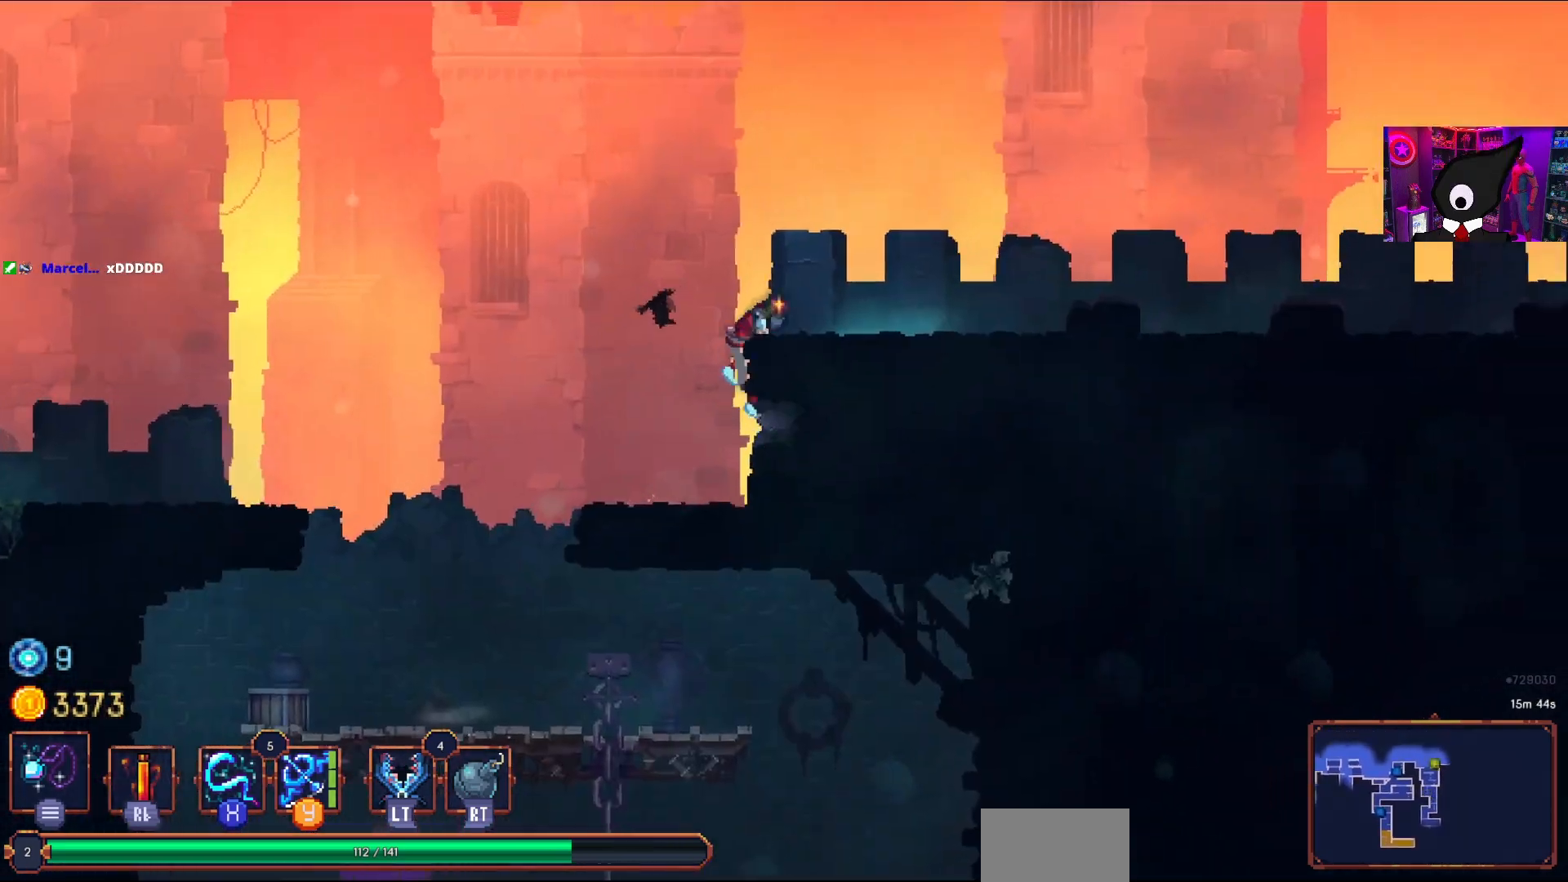
{"buttons": ["DPAD_RIGHT"], "right_stick": "center", "events": [[100, "CROSS", "down"], [200, "CROSS", "up"]]}
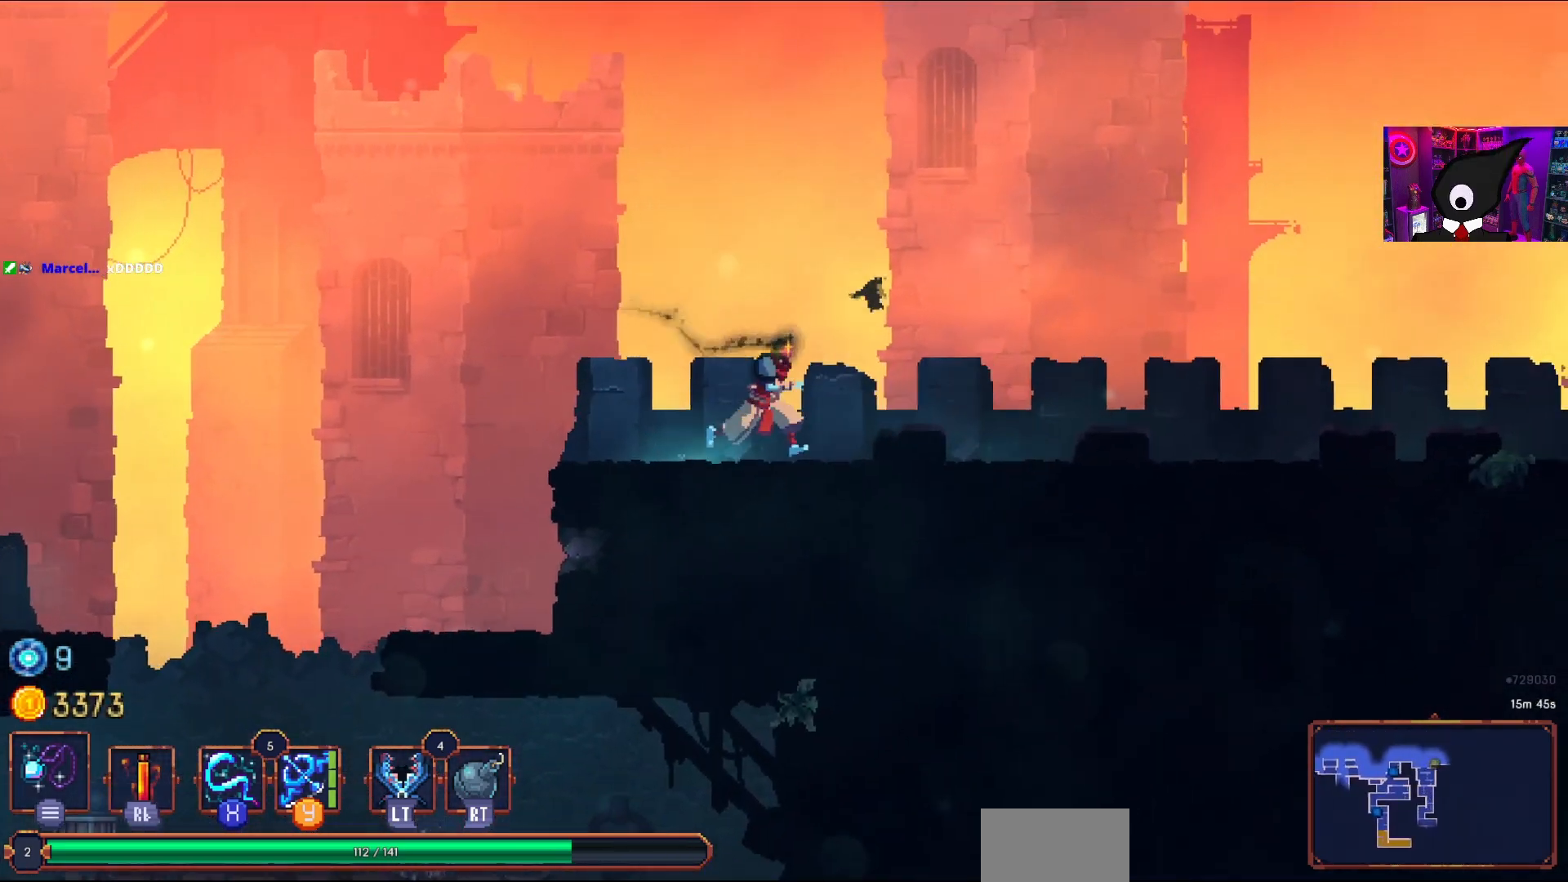
{"buttons": ["DPAD_RIGHT"], "right_stick": "center", "events": []}
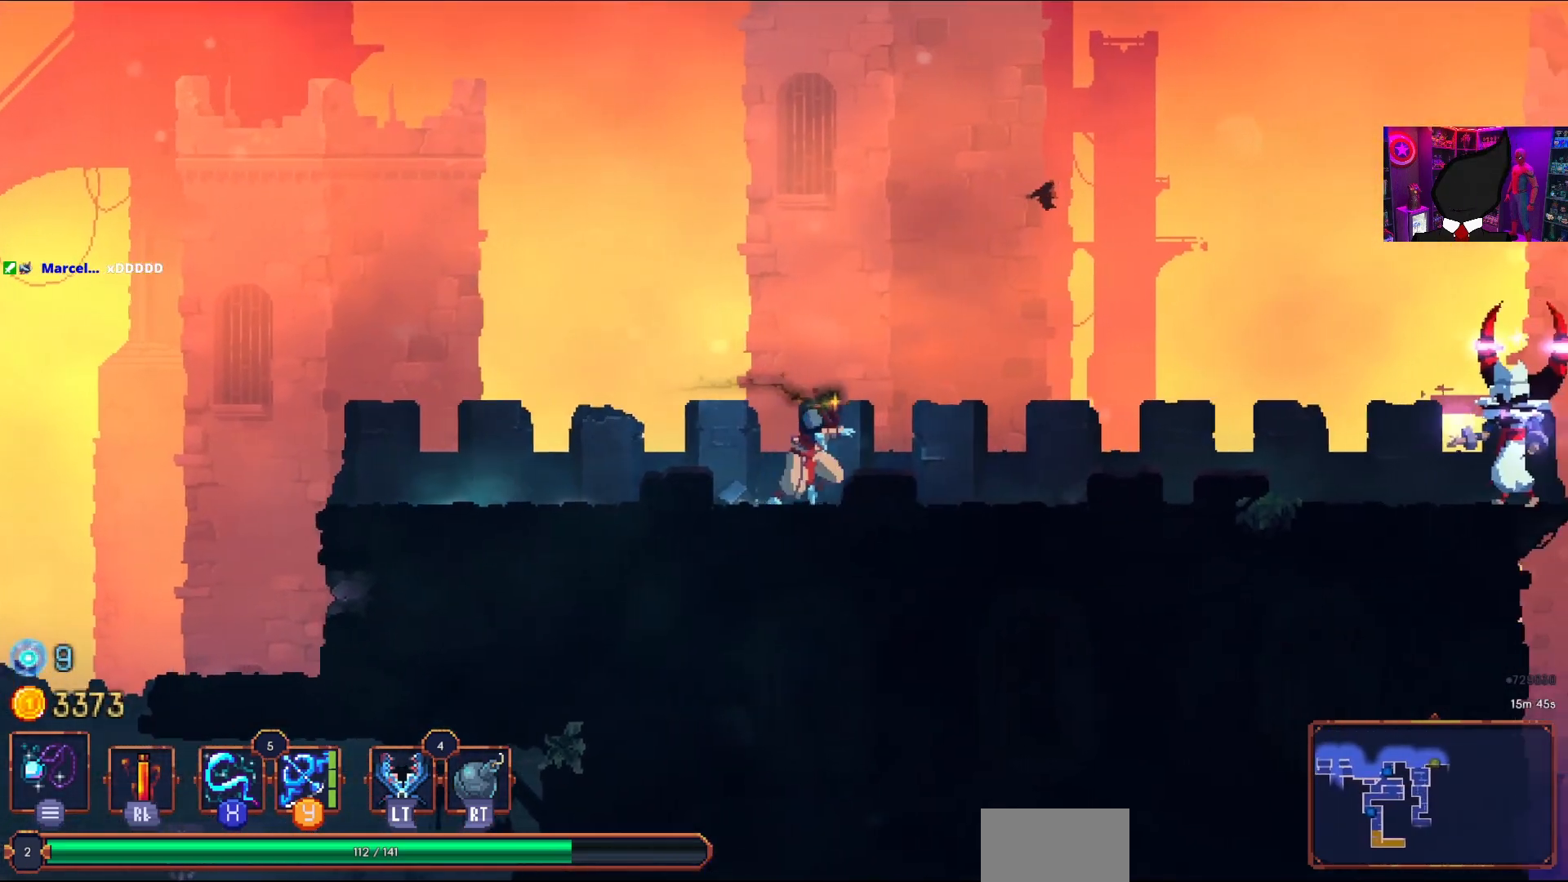
{"buttons": ["DPAD_RIGHT"], "right_stick": "center", "events": [[400, "SQUARE", "down"], [500, "SQUARE", "up"]]}
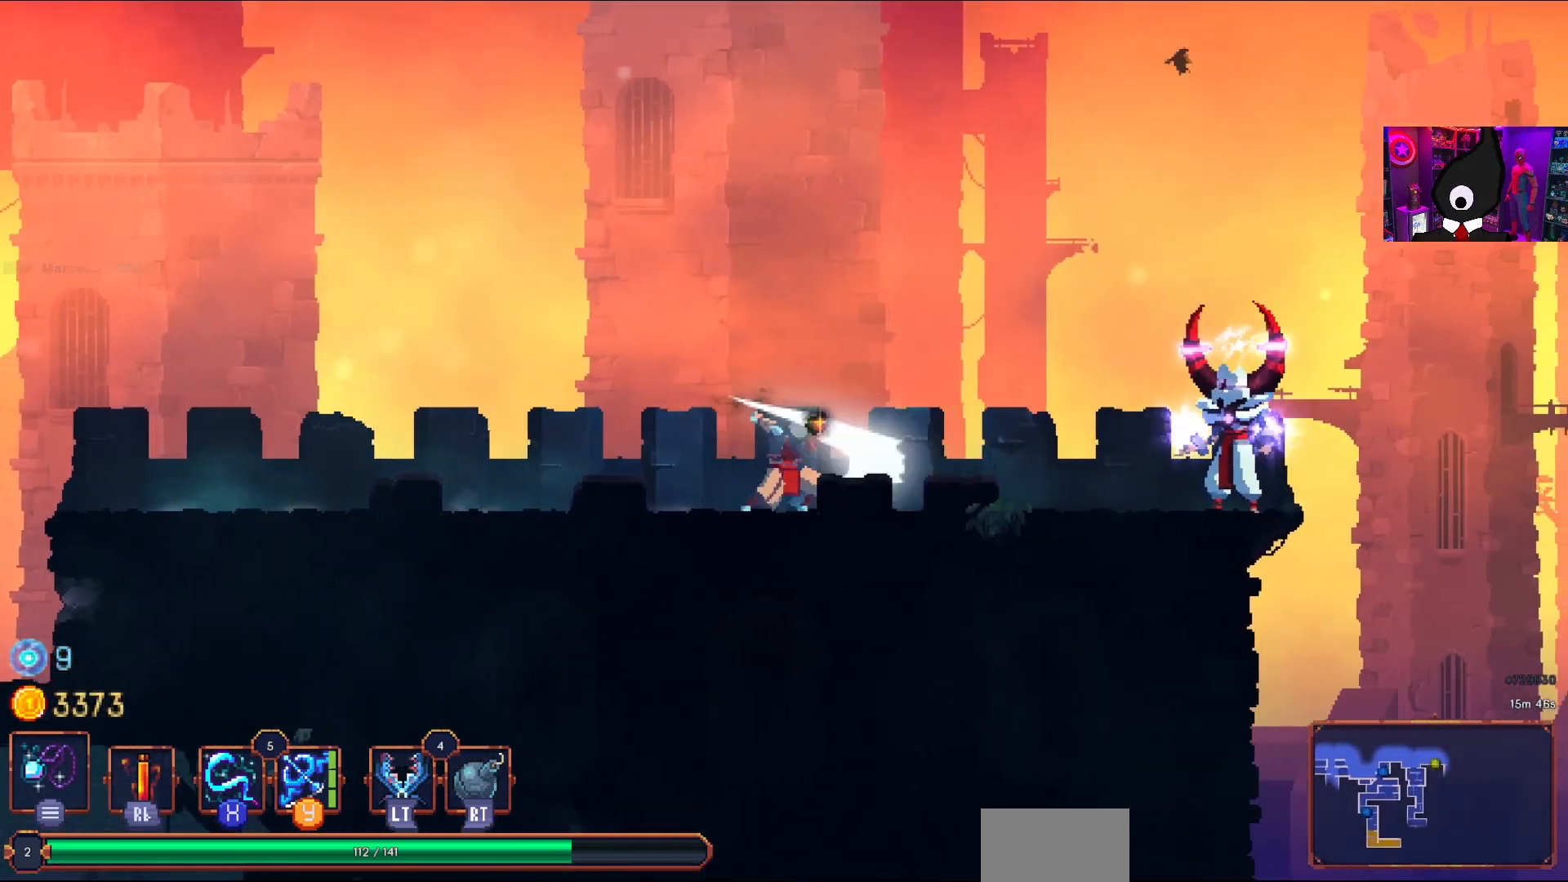
{"buttons": ["DPAD_RIGHT"], "right_stick": "center", "events": [[117, "SQUARE", "down"], [217, "SQUARE", "up"]]}
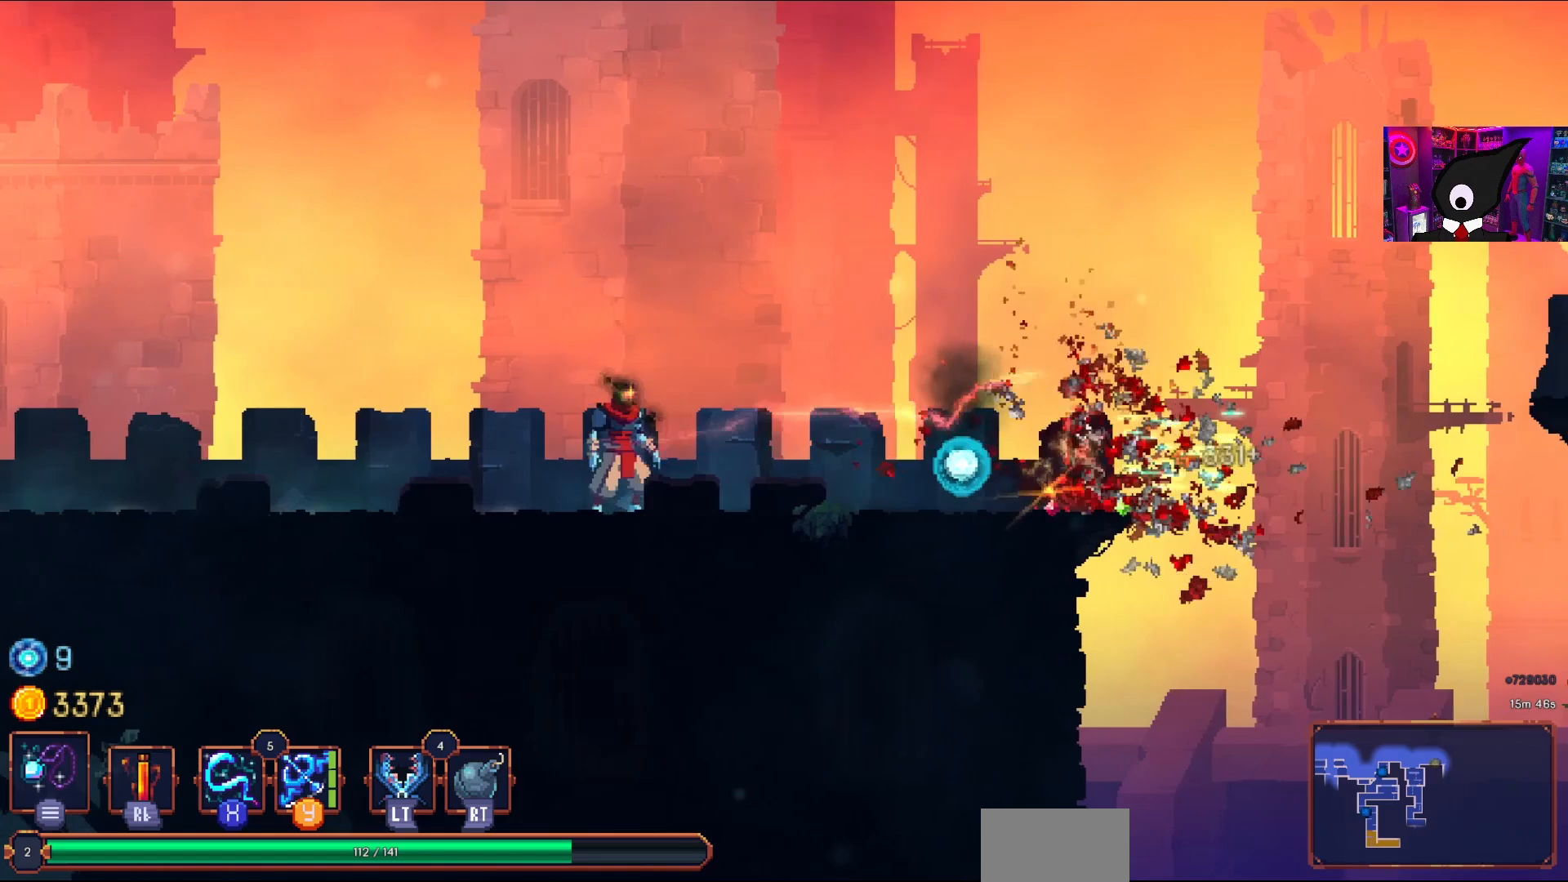
{"buttons": ["DPAD_RIGHT"], "right_stick": "center", "events": []}
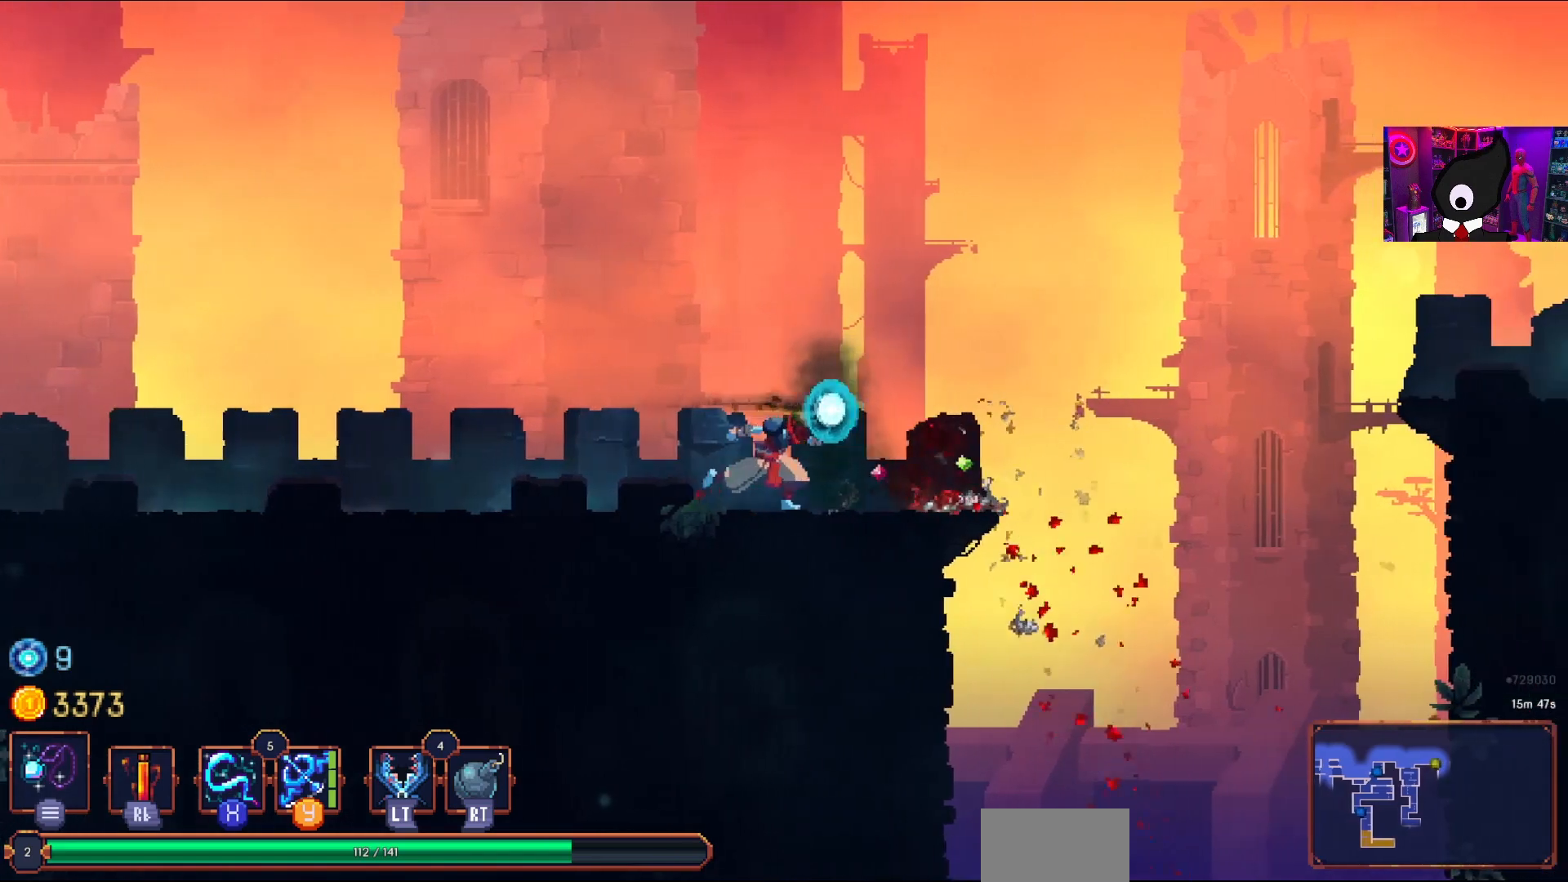
{"buttons": ["DPAD_RIGHT"], "right_stick": "center", "events": [[100, "DPAD_RIGHT", "up"], [383, "DPAD_RIGHT", "down"]]}
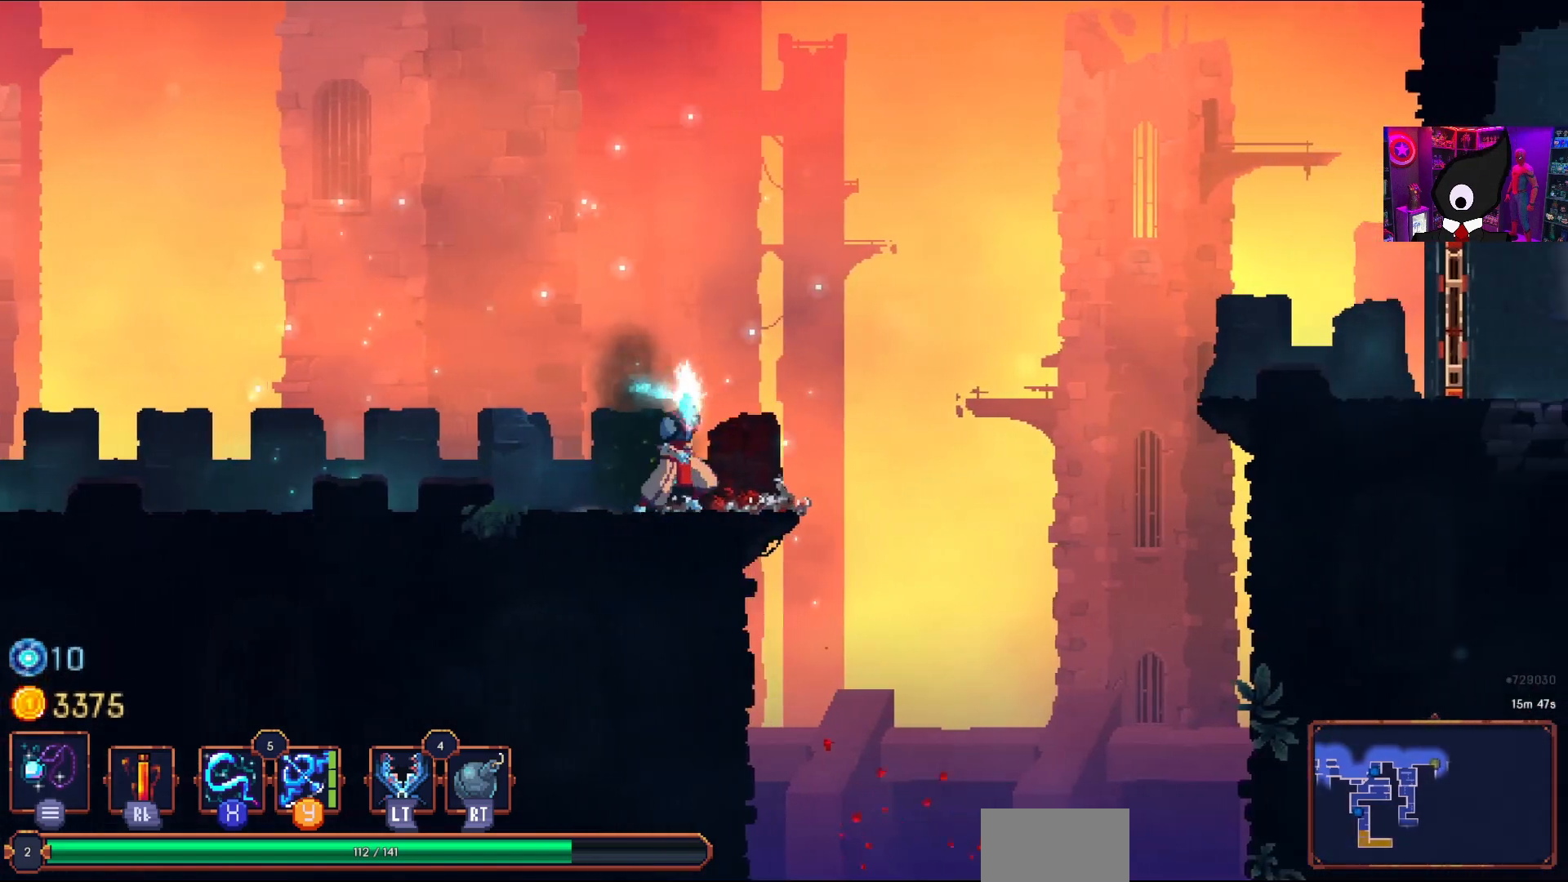
{"buttons": ["DPAD_RIGHT"], "right_stick": "center", "events": [[133, "CROSS", "down"], [367, "CROSS", "up"]]}
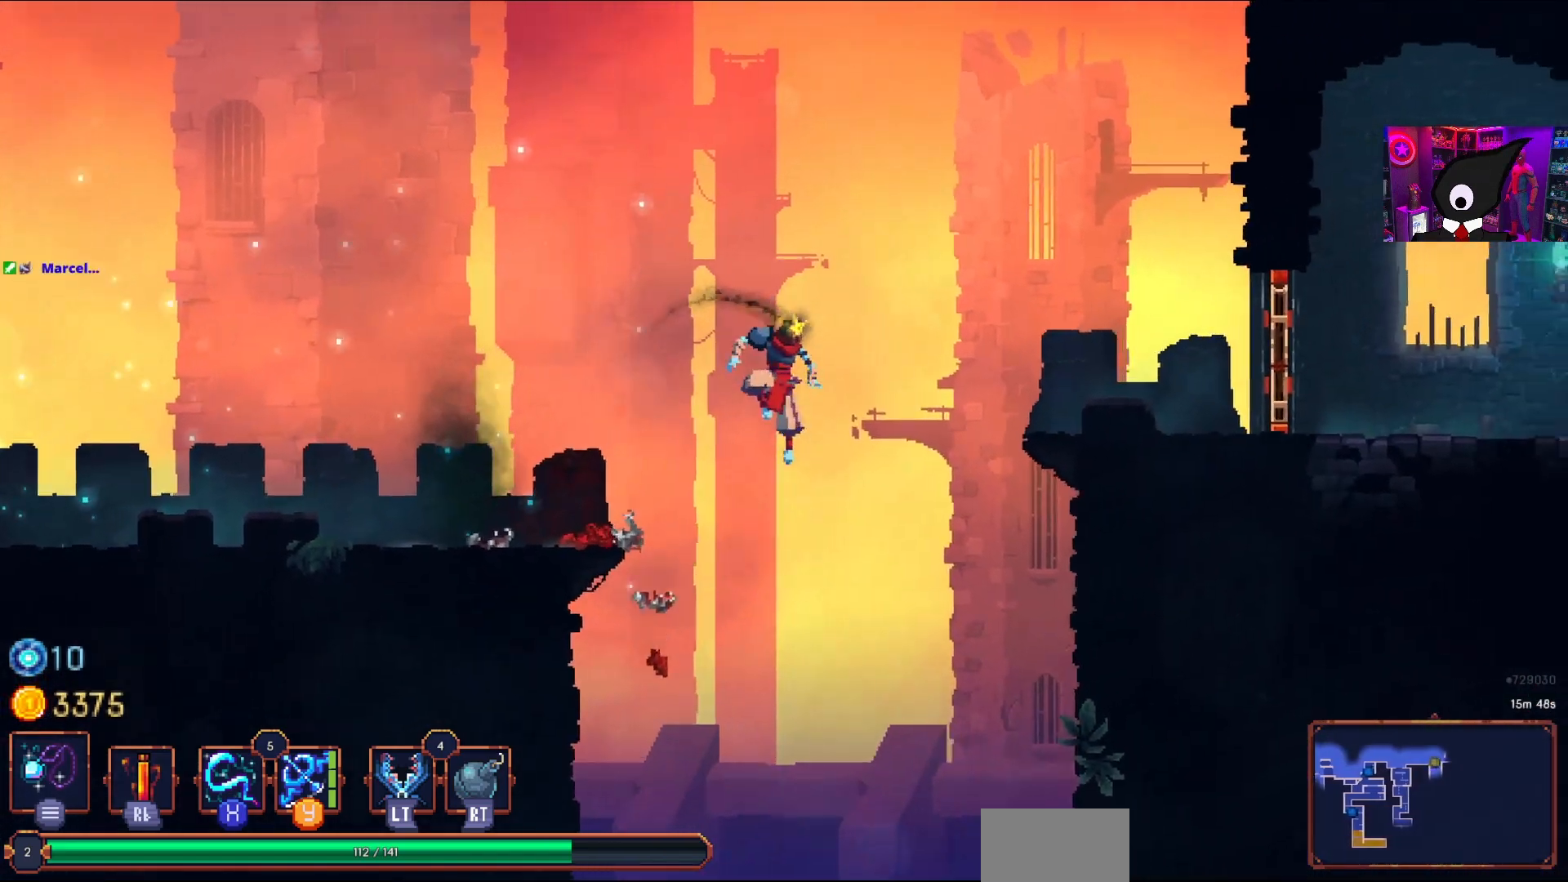
{"buttons": [], "right_stick": "center", "events": [[83, "CROSS", "down"], [250, "CROSS", "up"], [467, "DPAD_RIGHT", "up"]]}
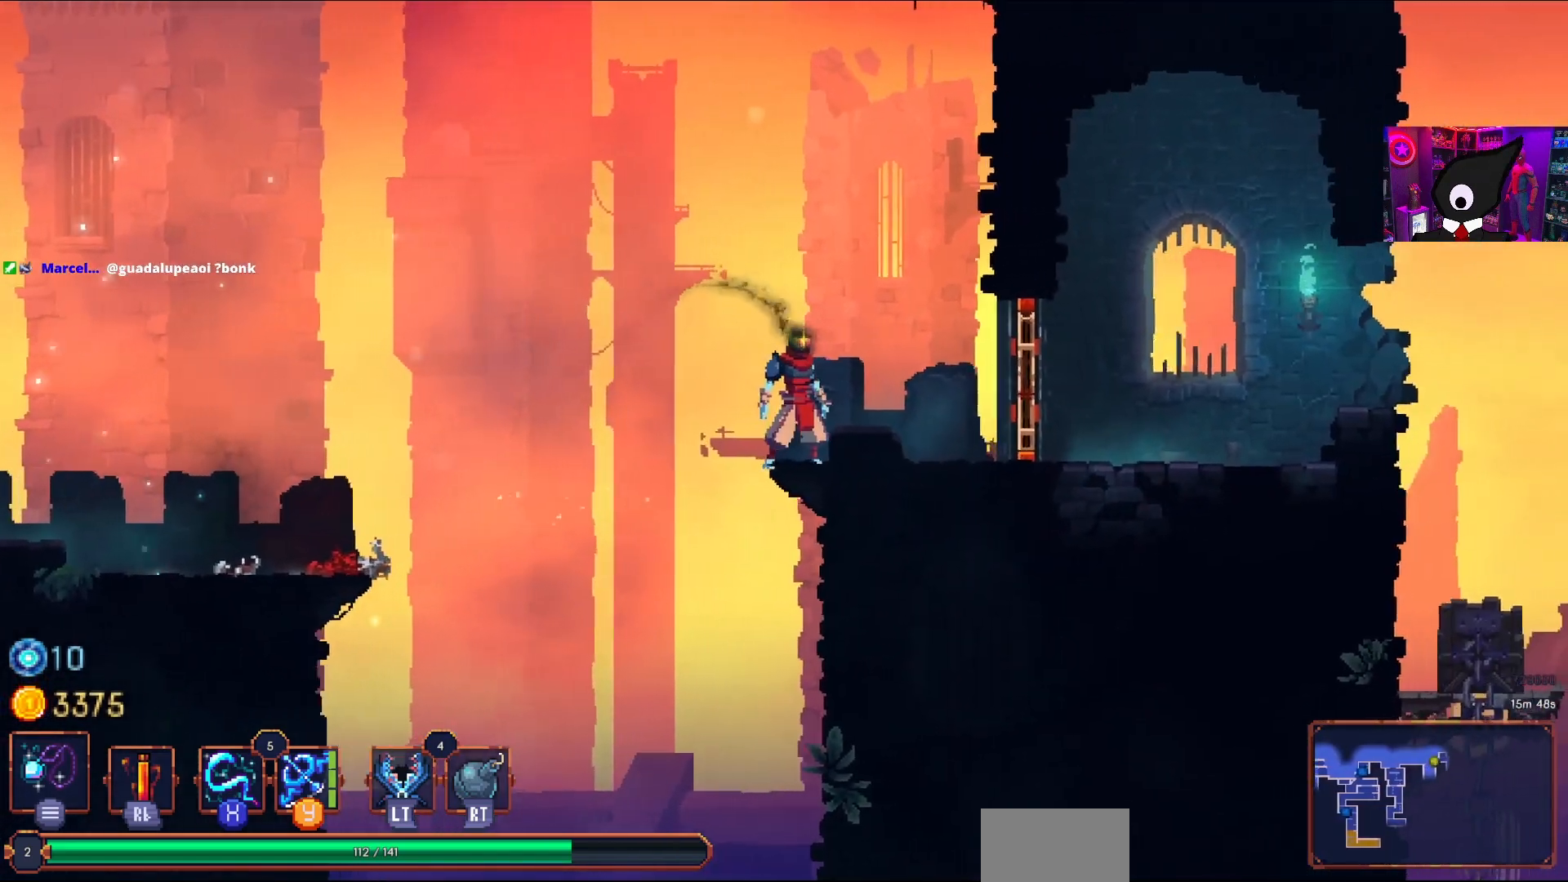
{"buttons": [], "right_stick": "center", "events": [[133, "L3", "down"], [283, "L3", "up"]]}